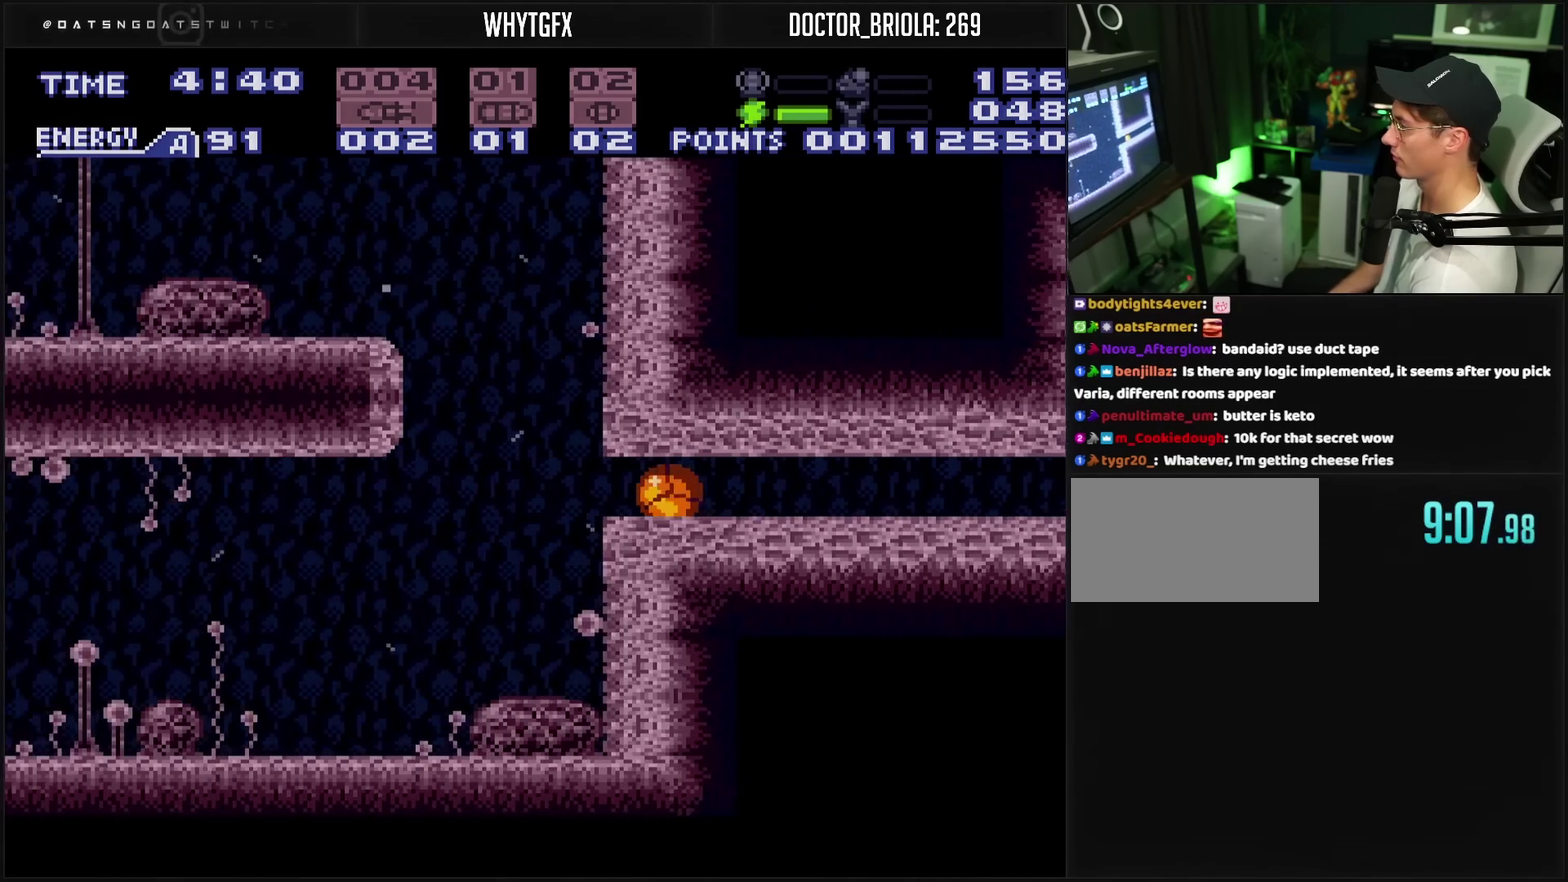
Gameplay with a controller (PlayStation layout); each line is a JSON object with the inputs held at the frame after it. "events" lists button and stick changes between this image and that frame as [ms after this image, input, new state], when the widget could be followed in between. Not read: L2 L3 R2 R3.
{"buttons": ["CROSS"], "events": [[17, "DPAD_LEFT", "up"], [267, "DPAD_LEFT", "down"], [400, "DPAD_LEFT", "up"]]}
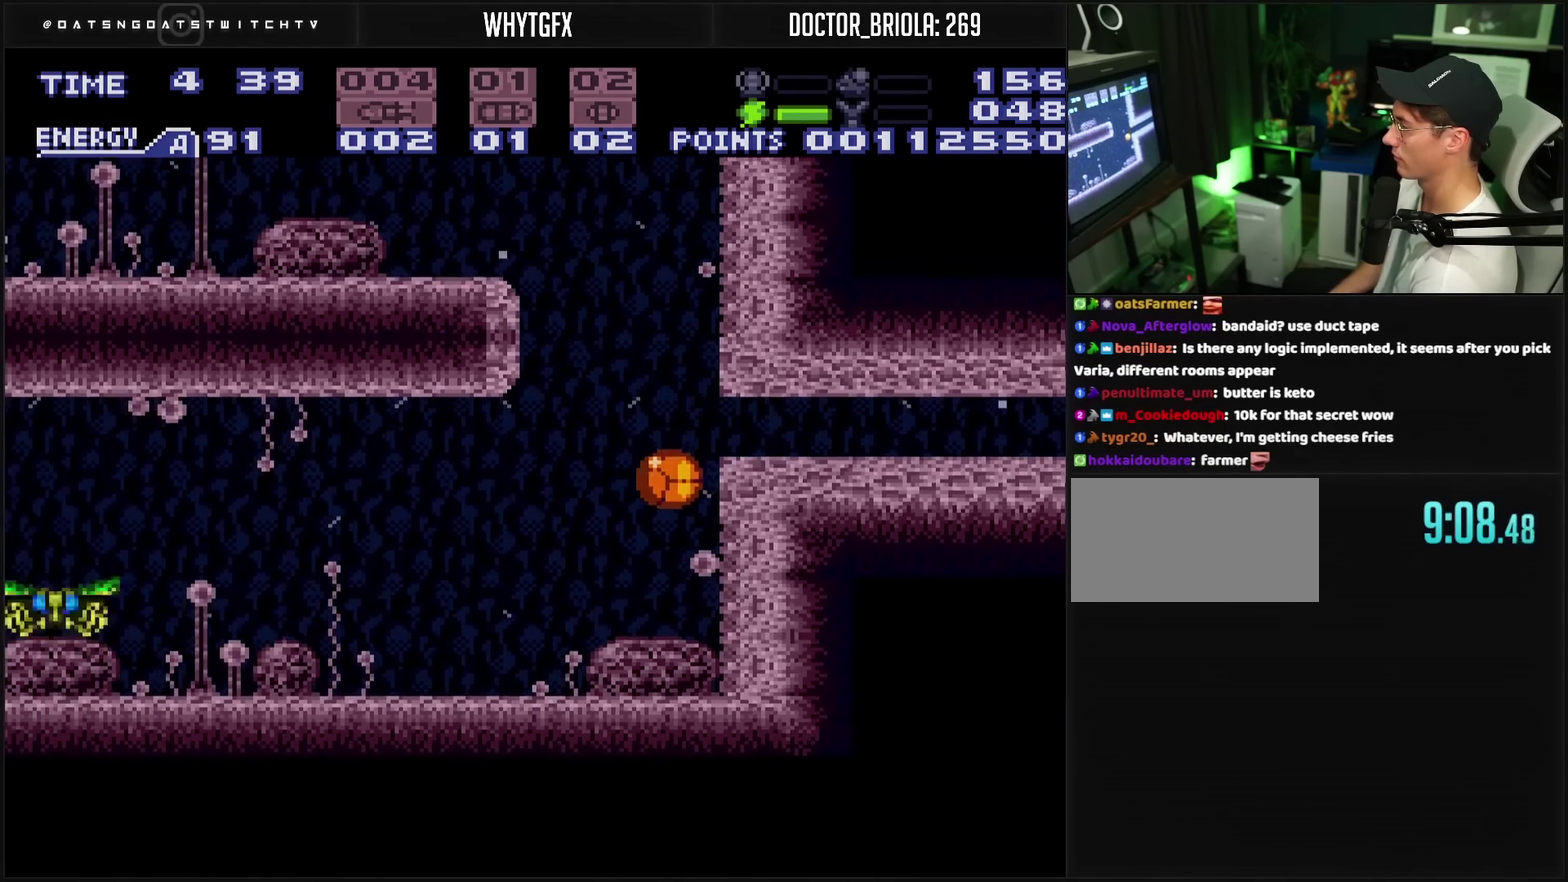
{"buttons": ["CROSS"], "events": [[183, "DPAD_UP", "down"], [317, "DPAD_UP", "up"], [317, "TRIANGLE", "down"], [400, "TRIANGLE", "up"]]}
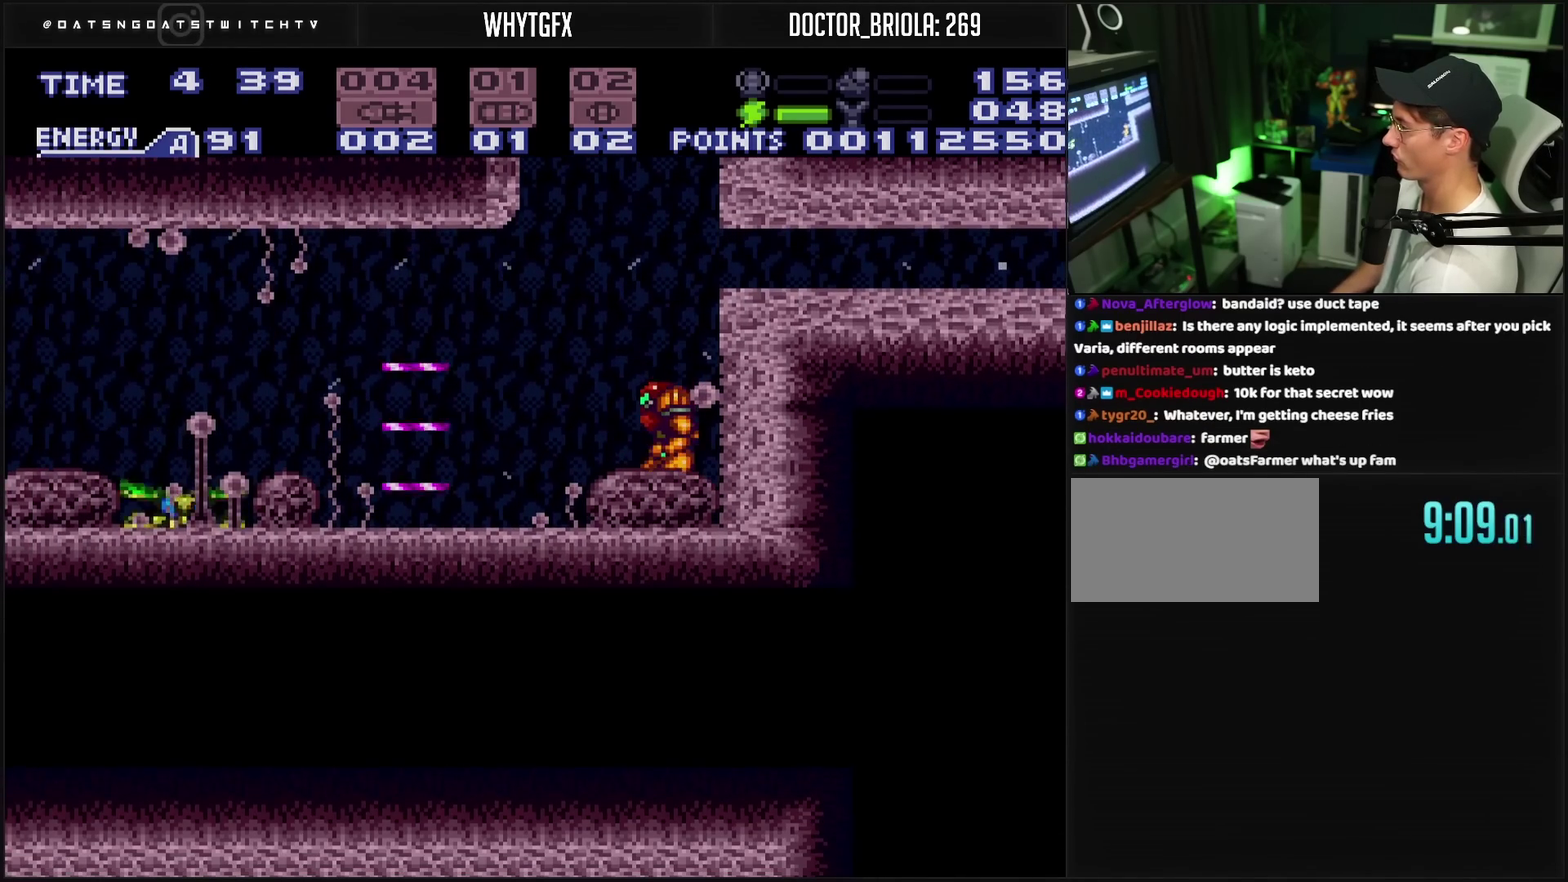
{"buttons": ["CROSS", "R1", "DPAD_LEFT"], "events": [[267, "DPAD_LEFT", "down"], [467, "R1", "down"]]}
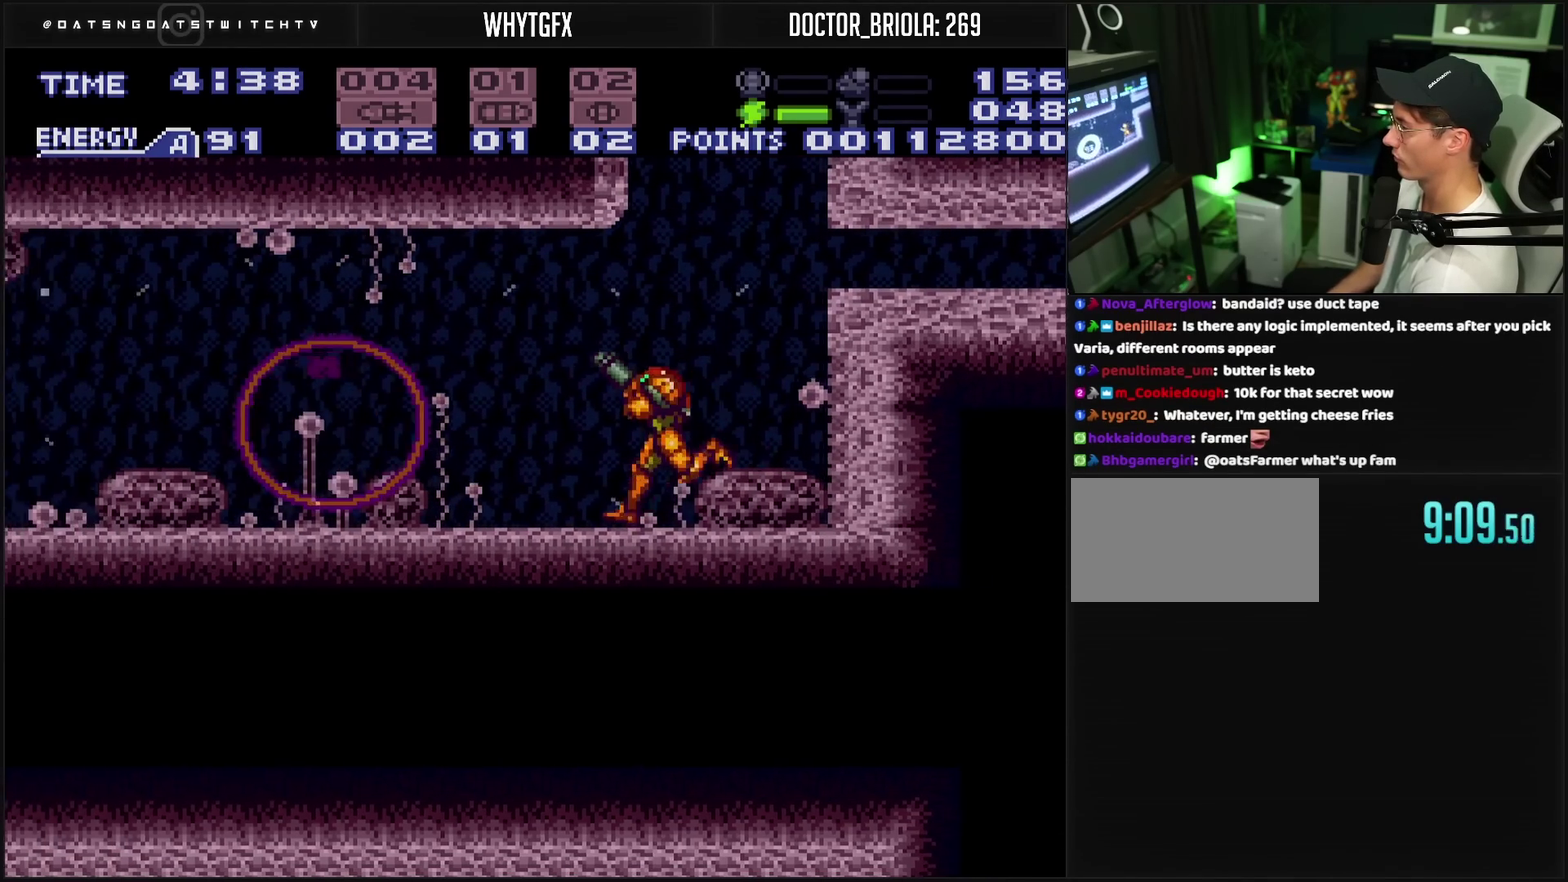
{"buttons": ["CROSS", "L1", "DPAD_LEFT"], "events": [[33, "R1", "up"], [383, "L1", "down"], [433, "L1", "up"], [483, "L1", "down"]]}
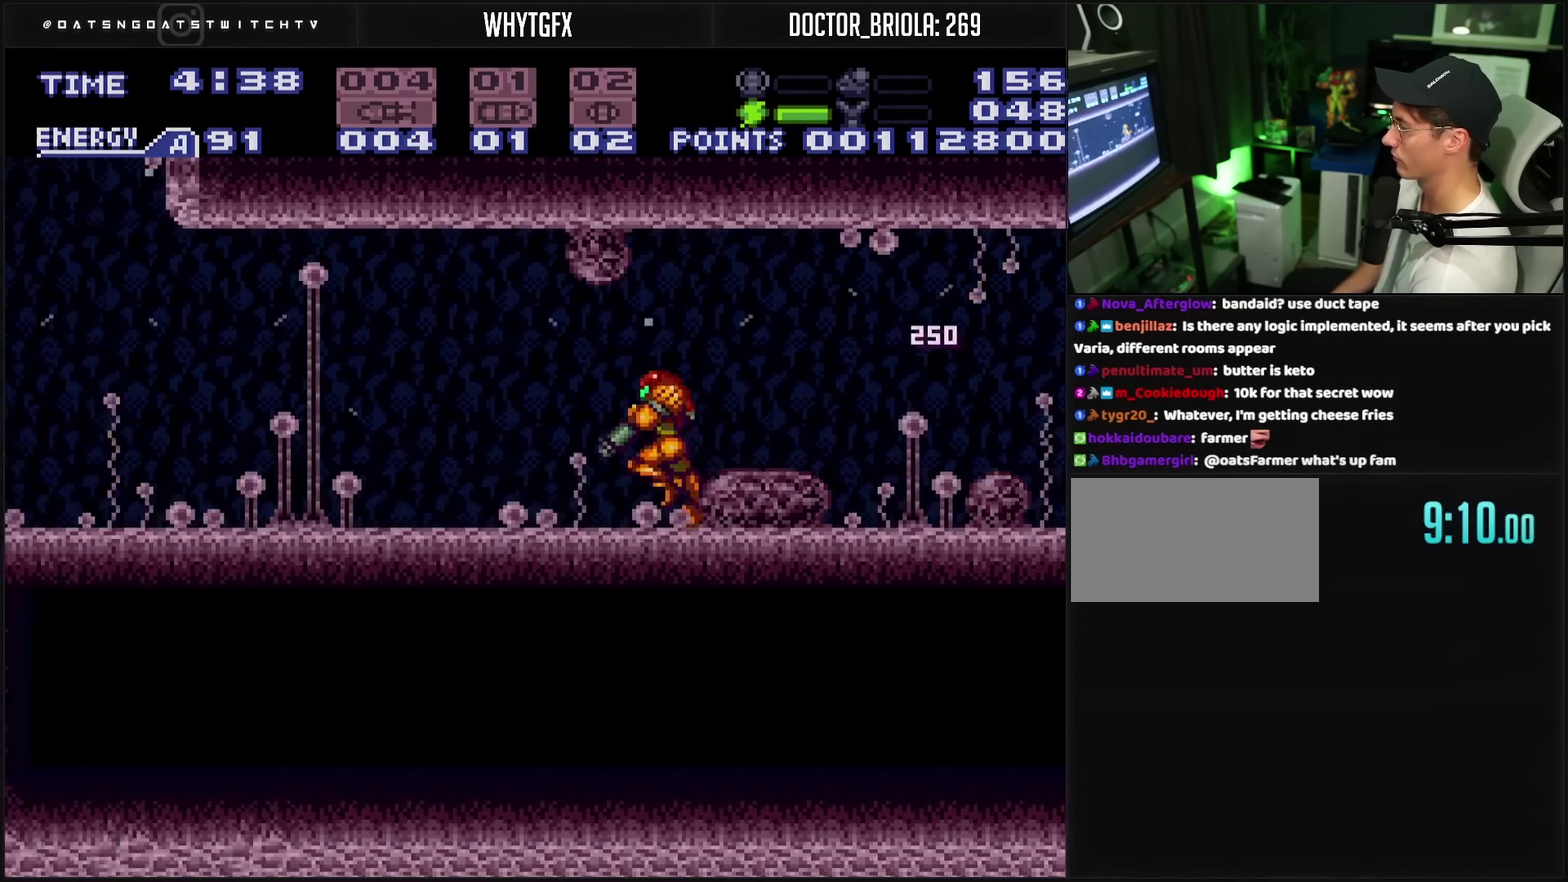
{"buttons": ["CROSS"], "events": [[217, "L1", "up"], [433, "DPAD_LEFT", "up"]]}
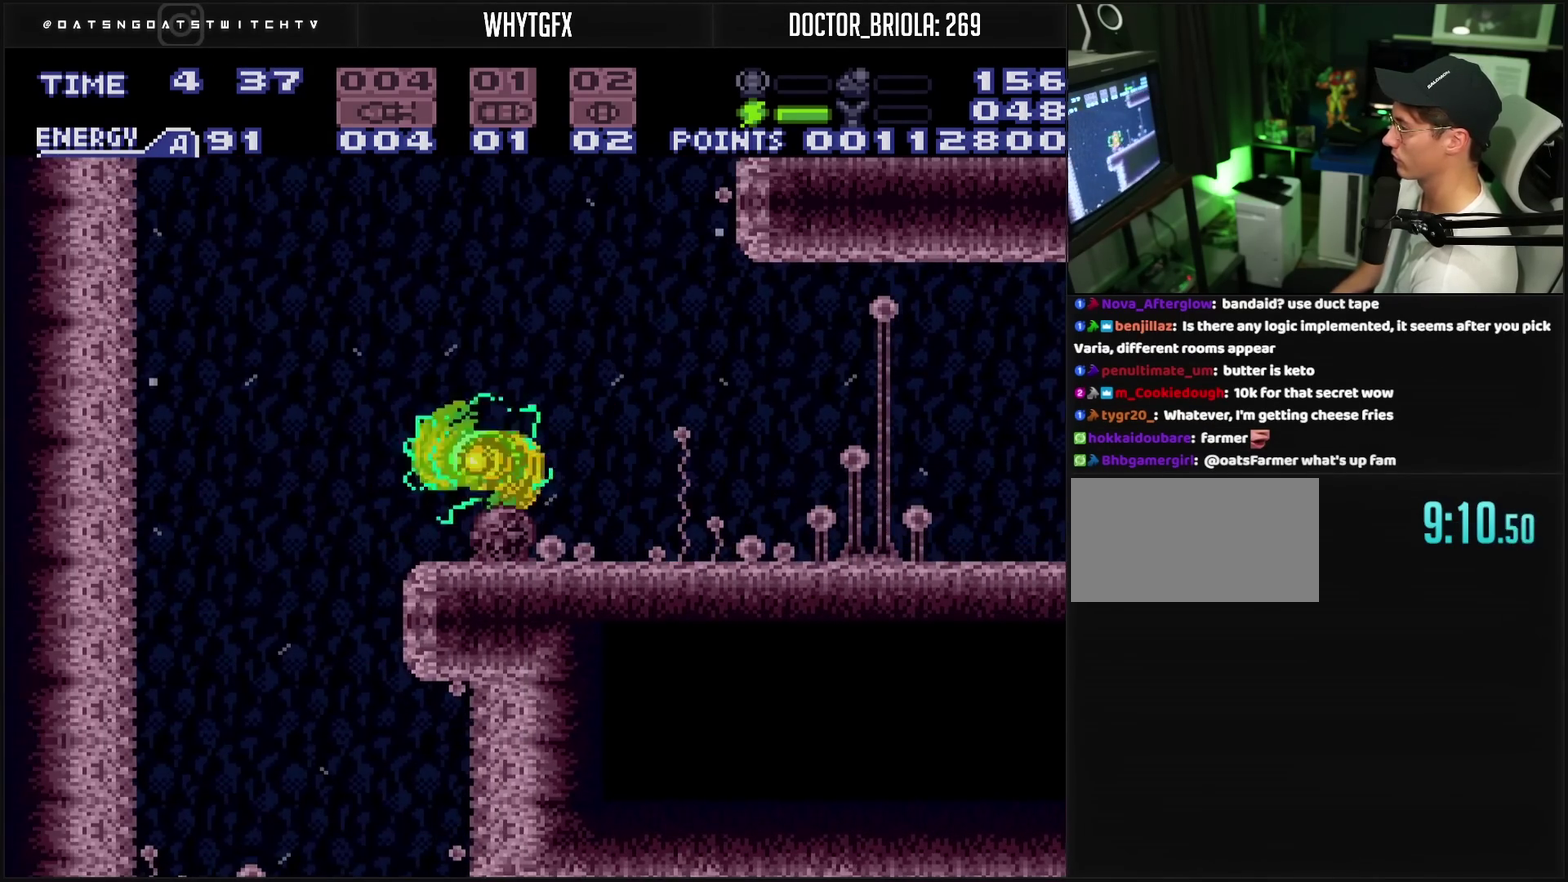
{"buttons": ["CROSS"], "events": [[33, "DPAD_RIGHT", "down"], [100, "DPAD_RIGHT", "up"], [267, "DPAD_RIGHT", "down"], [467, "DPAD_RIGHT", "up"]]}
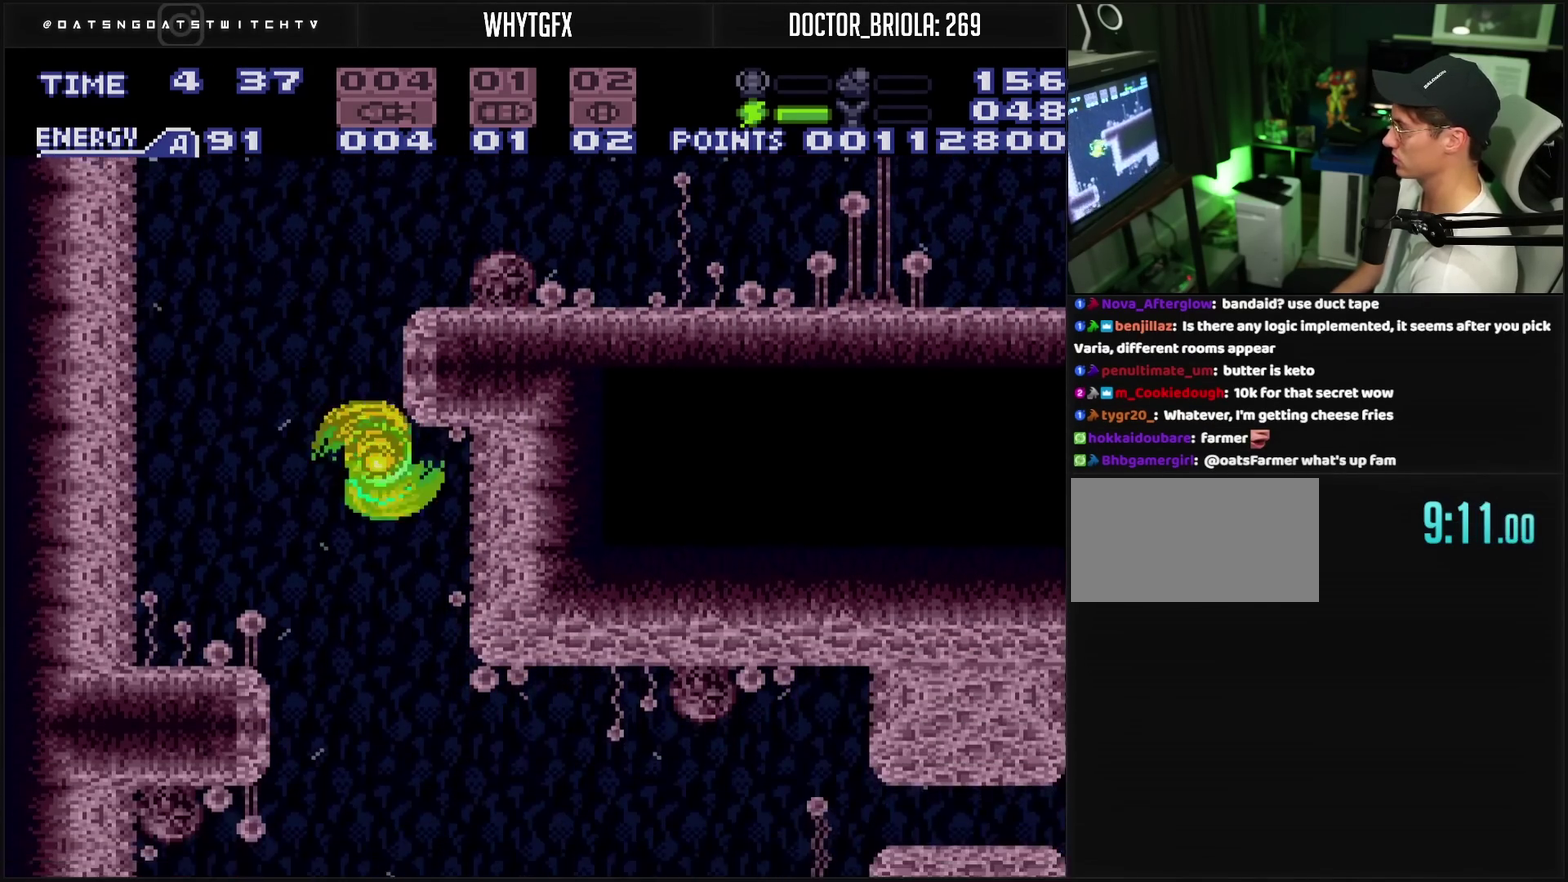
{"buttons": ["CROSS", "DPAD_LEFT"], "events": [[50, "DPAD_LEFT", "down"]]}
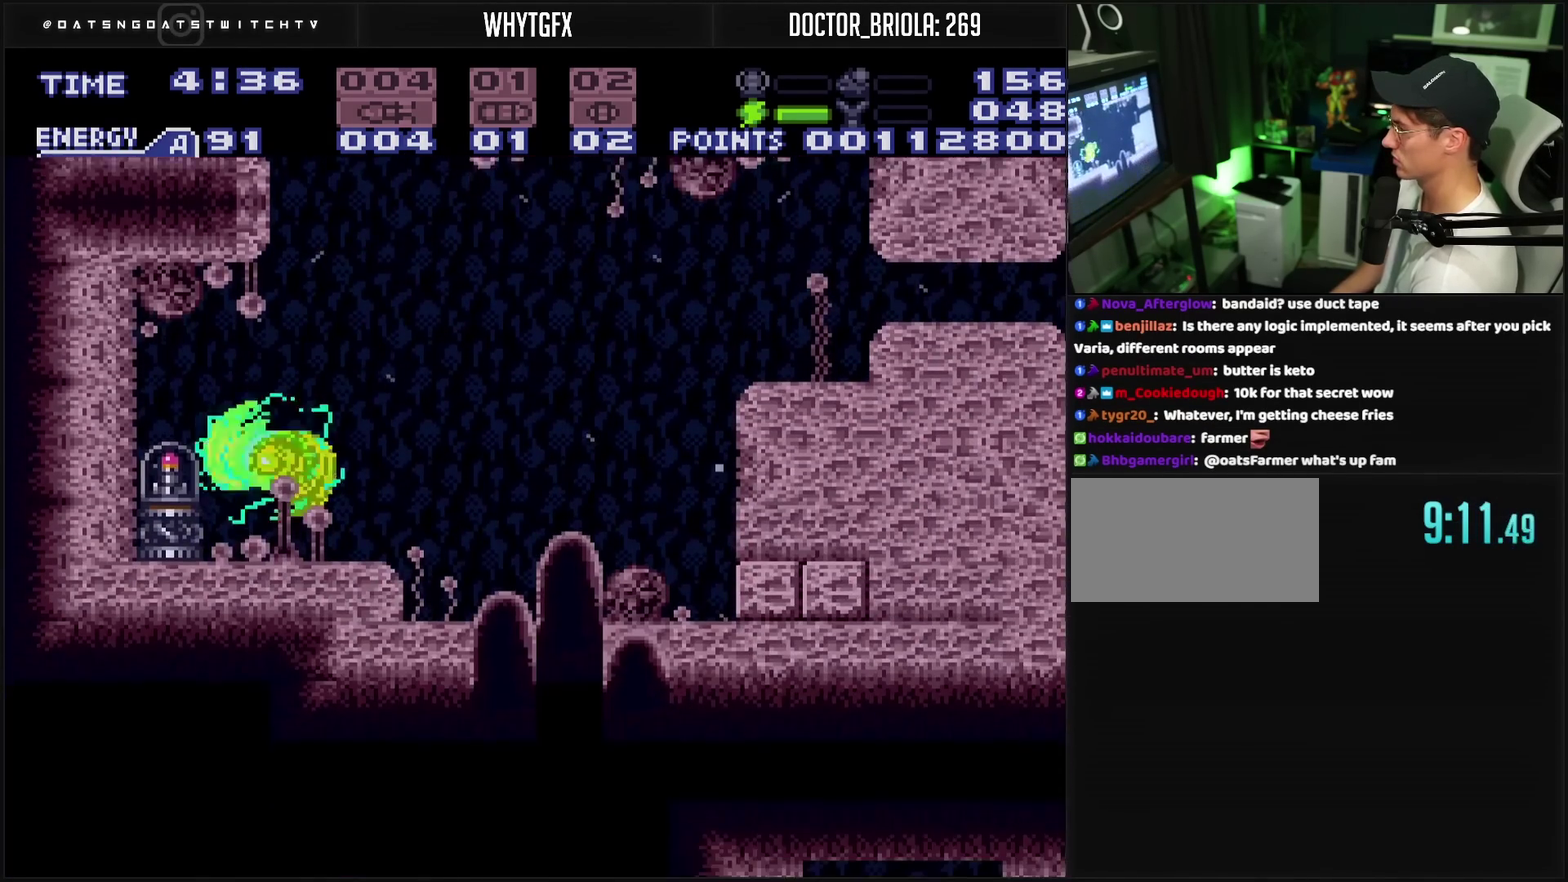
{"buttons": ["CROSS", "DPAD_LEFT"], "events": []}
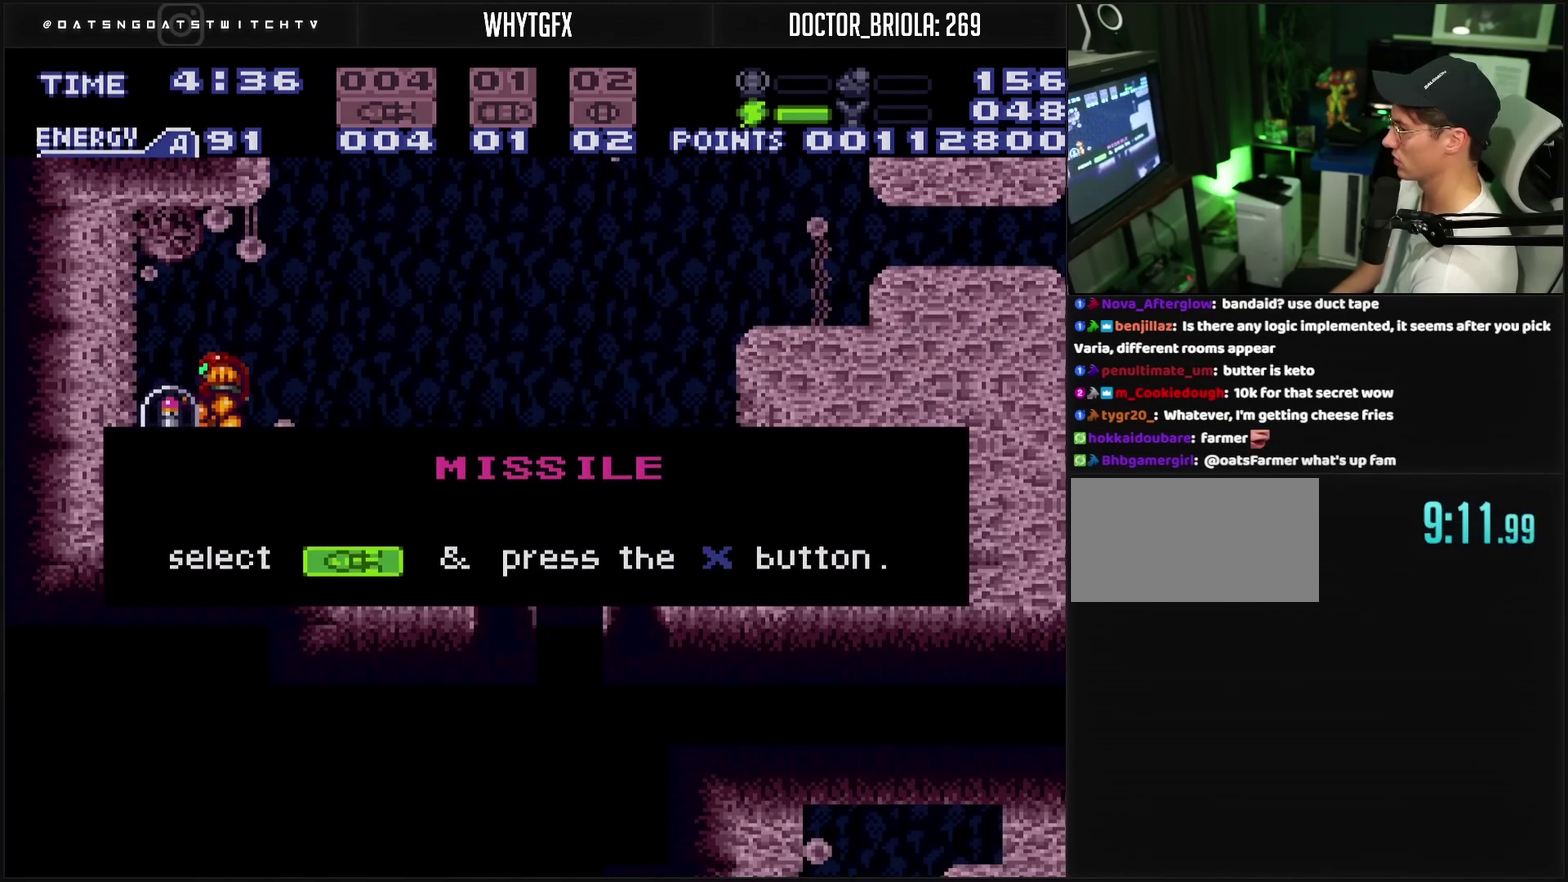
{"buttons": ["CROSS", "DPAD_LEFT"], "events": []}
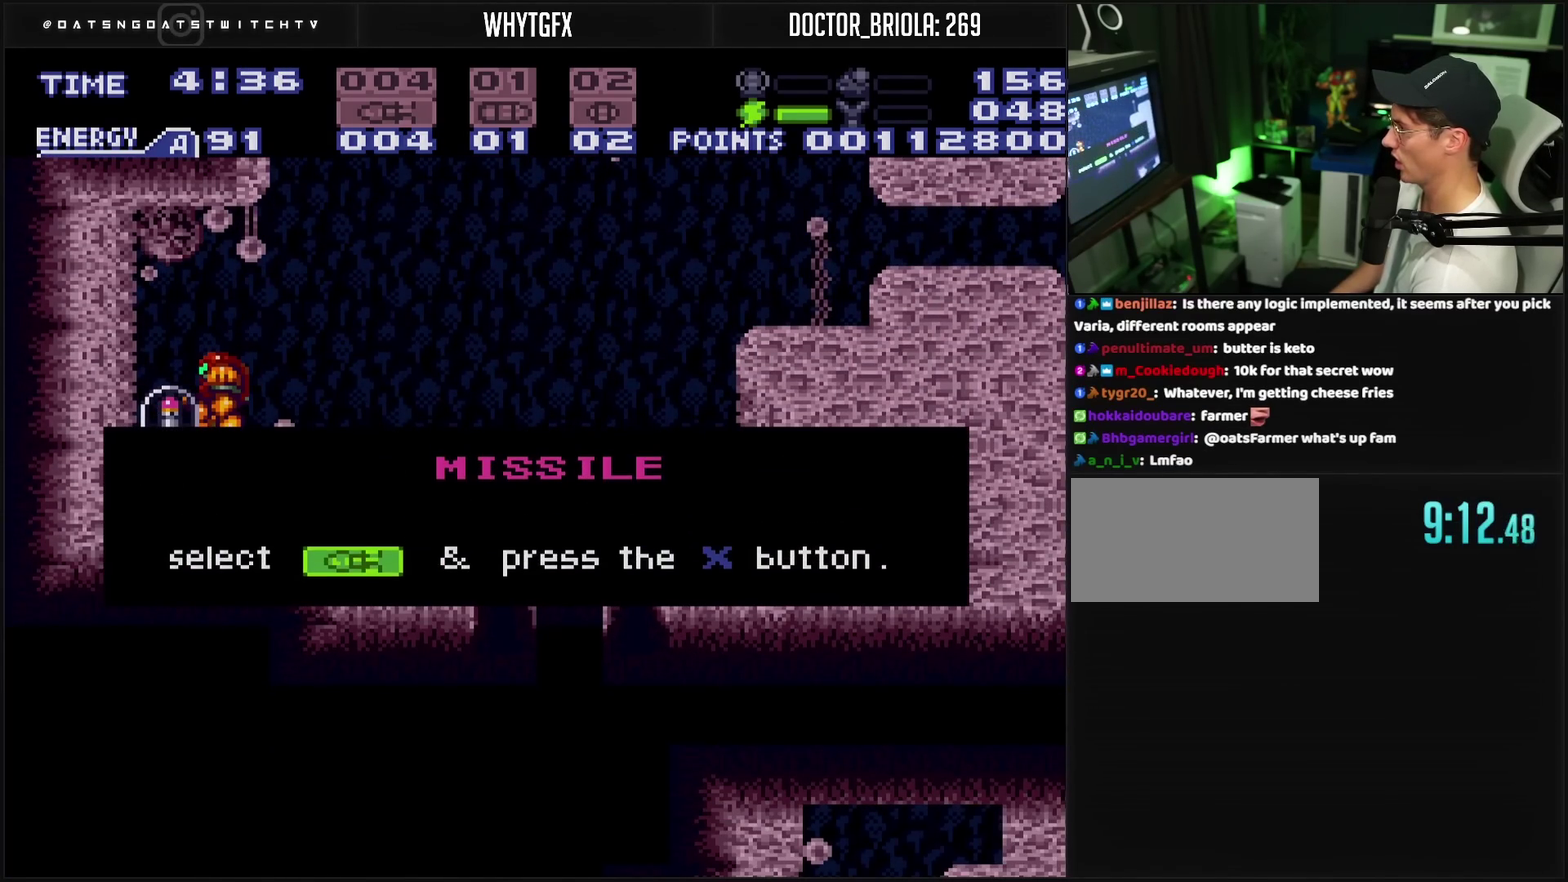
{"buttons": ["CROSS", "DPAD_RIGHT"], "events": [[17, "CROSS", "up"], [17, "DPAD_LEFT", "up"], [367, "CROSS", "down"], [367, "DPAD_RIGHT", "down"]]}
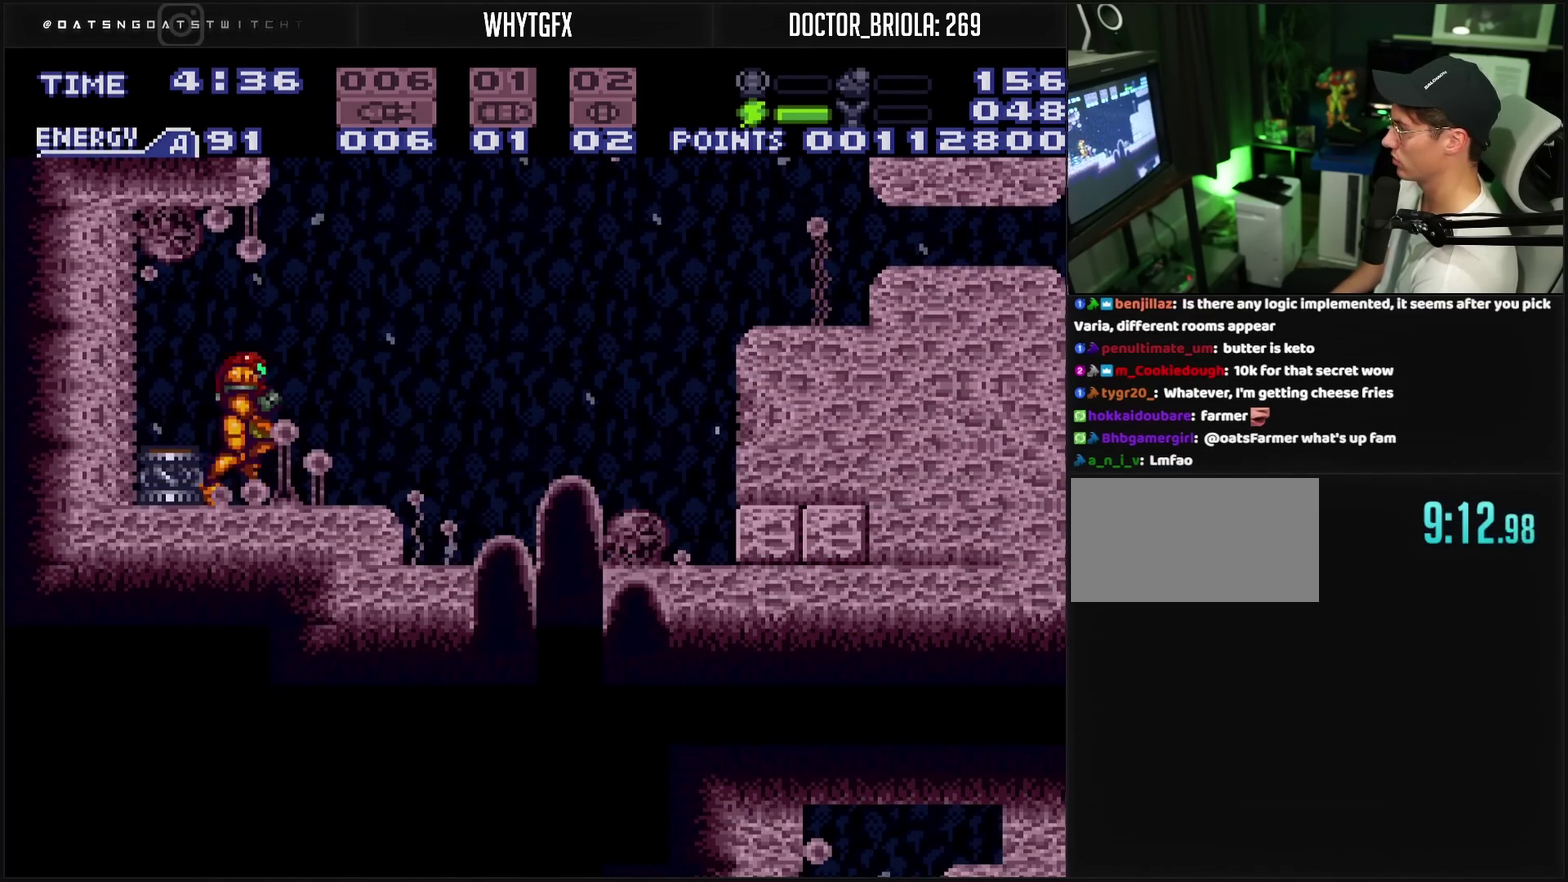
{"buttons": ["CROSS"], "events": [[267, "CIRCLE", "down"], [417, "CIRCLE", "up"], [417, "CROSS", "up"], [500, "CROSS", "down"], [500, "DPAD_RIGHT", "up"]]}
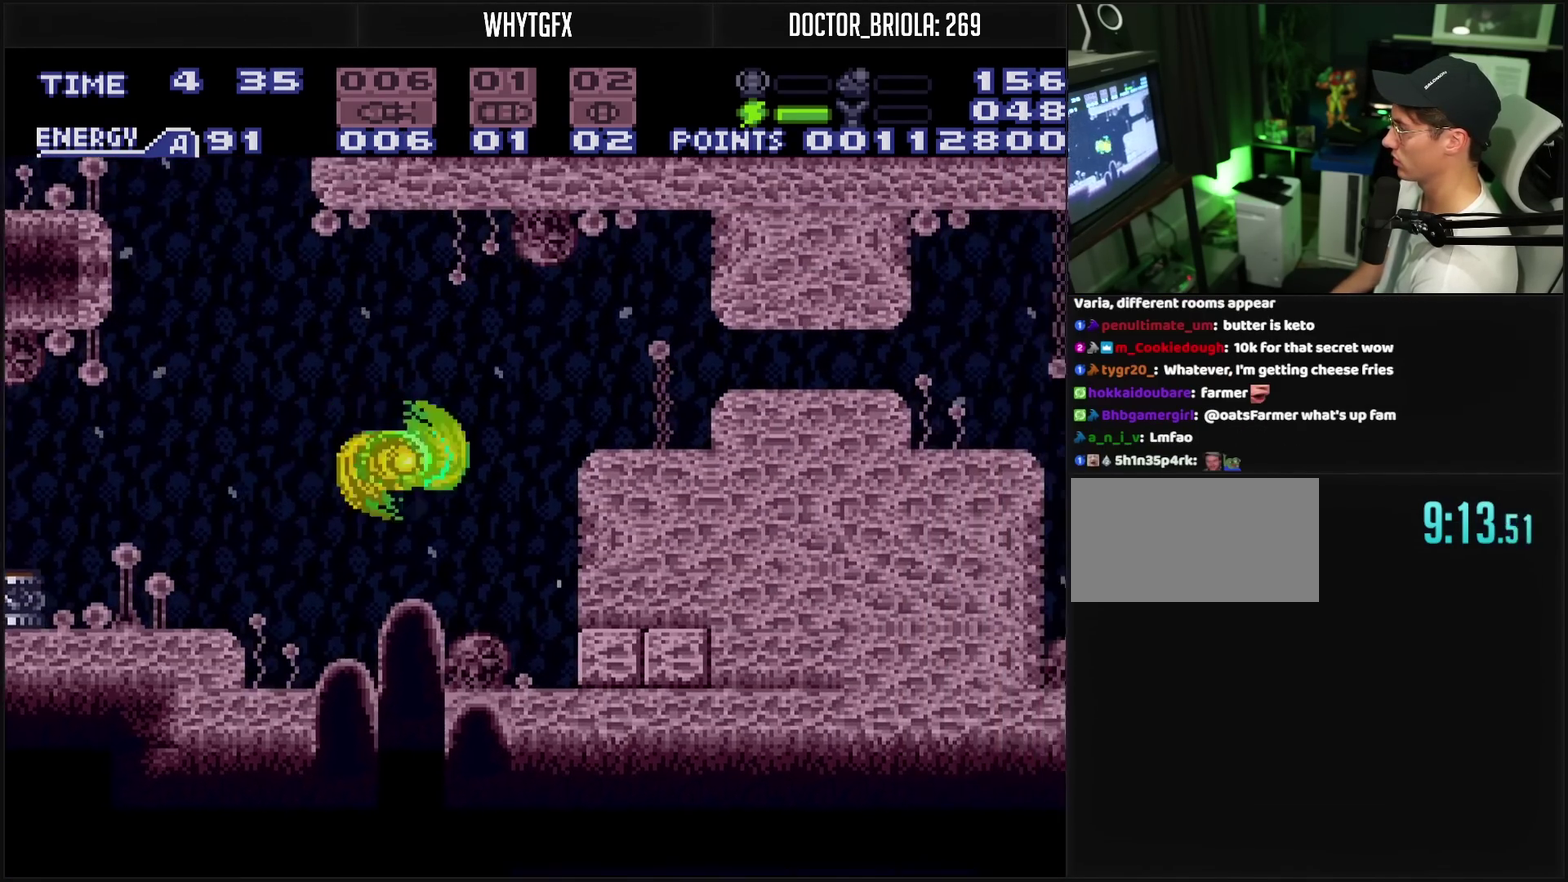
{"buttons": ["DPAD_RIGHT"], "events": [[183, "DPAD_LEFT", "down"], [267, "CIRCLE", "down"], [283, "DPAD_LEFT", "up"], [317, "DPAD_RIGHT", "down"], [450, "CIRCLE", "up"], [450, "CROSS", "up"]]}
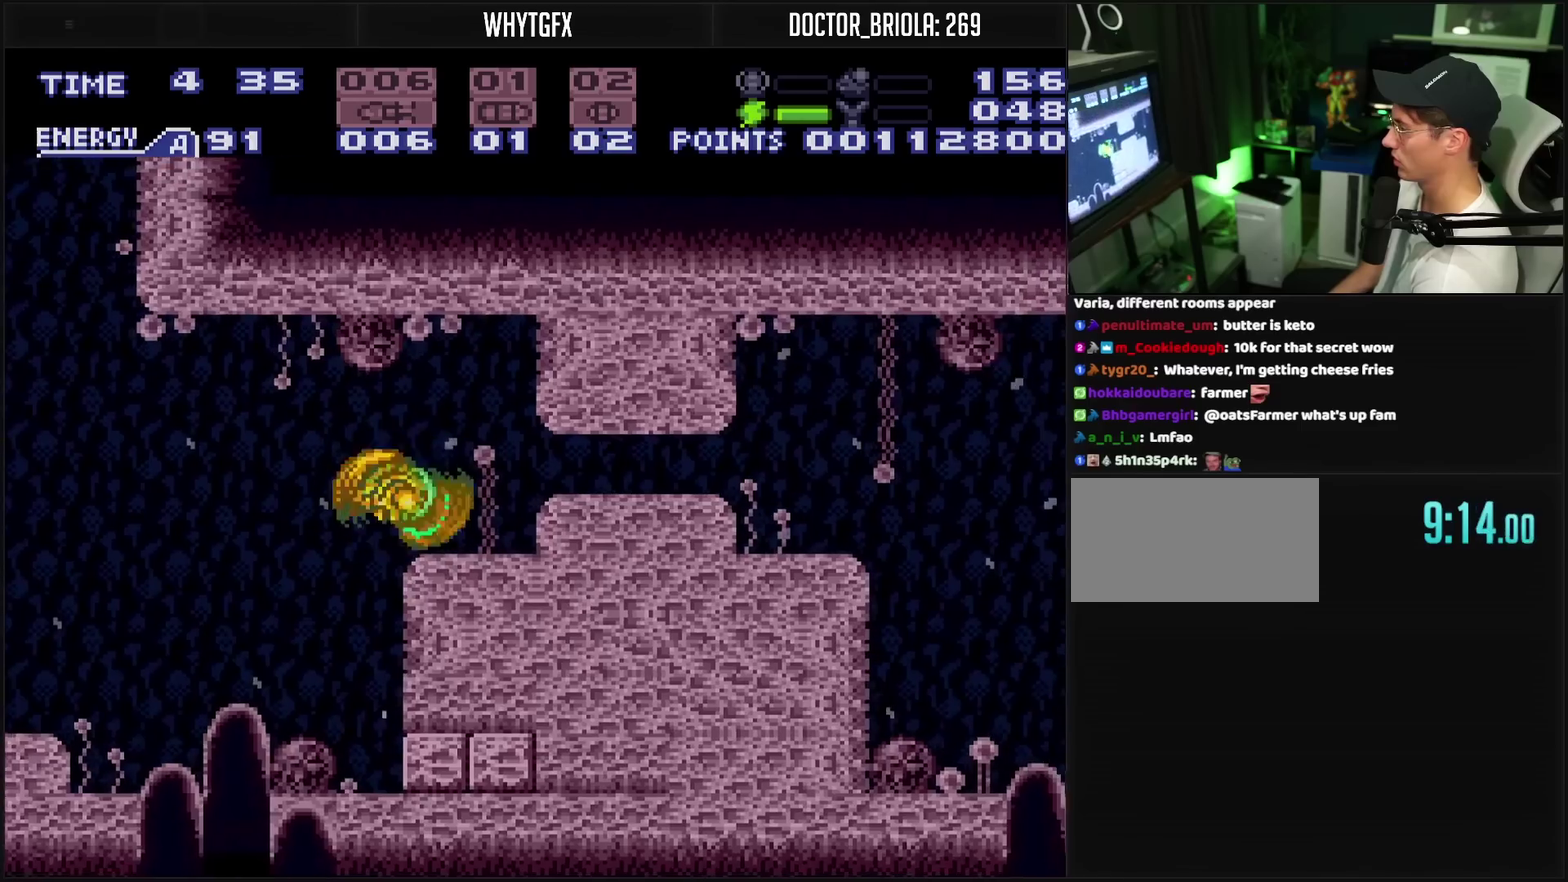
{"buttons": ["CROSS", "DPAD_DOWN", "DPAD_RIGHT"], "events": [[67, "CROSS", "down"], [67, "L1", "down"], [133, "L1", "up"], [250, "DPAD_RIGHT", "up"], [267, "CROSS", "up"], [333, "CROSS", "down"], [400, "DPAD_DOWN", "down"], [500, "DPAD_RIGHT", "down"]]}
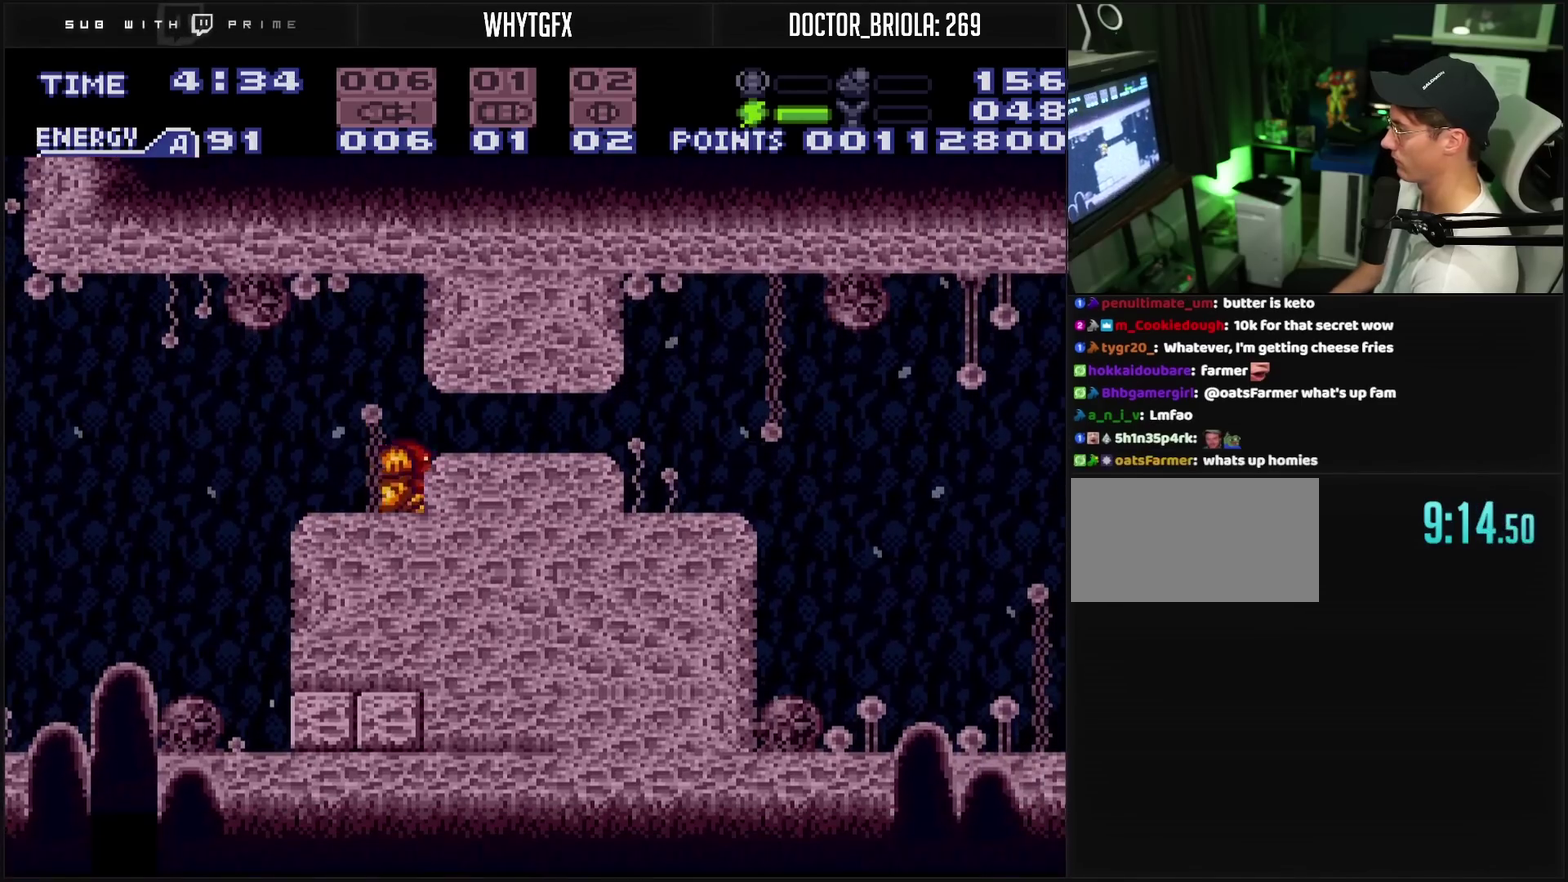
{"buttons": ["DPAD_DOWN"], "events": [[50, "DPAD_DOWN", "up"], [150, "DPAD_RIGHT", "up"], [150, "DPAD_UP", "down"], [267, "DPAD_UP", "up"], [300, "CIRCLE", "down"], [367, "DPAD_DOWN", "down"], [383, "CIRCLE", "up"], [400, "CROSS", "up"]]}
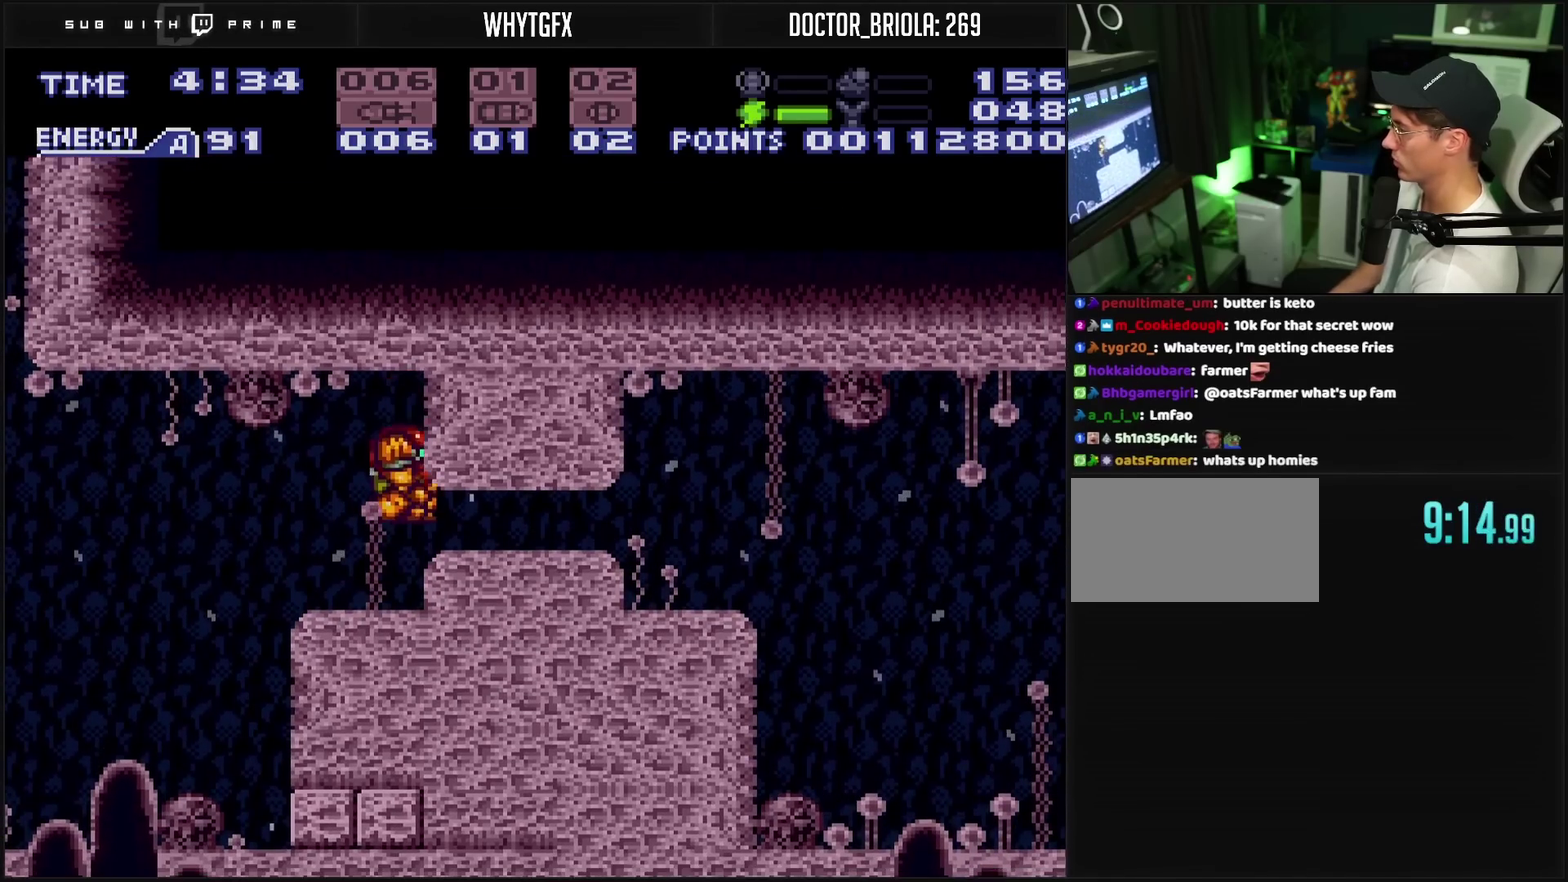
{"buttons": ["CROSS", "DPAD_RIGHT"], "events": [[33, "DPAD_RIGHT", "down"], [50, "DPAD_DOWN", "up"], [167, "CROSS", "down"], [183, "R1", "down"], [300, "R1", "up"]]}
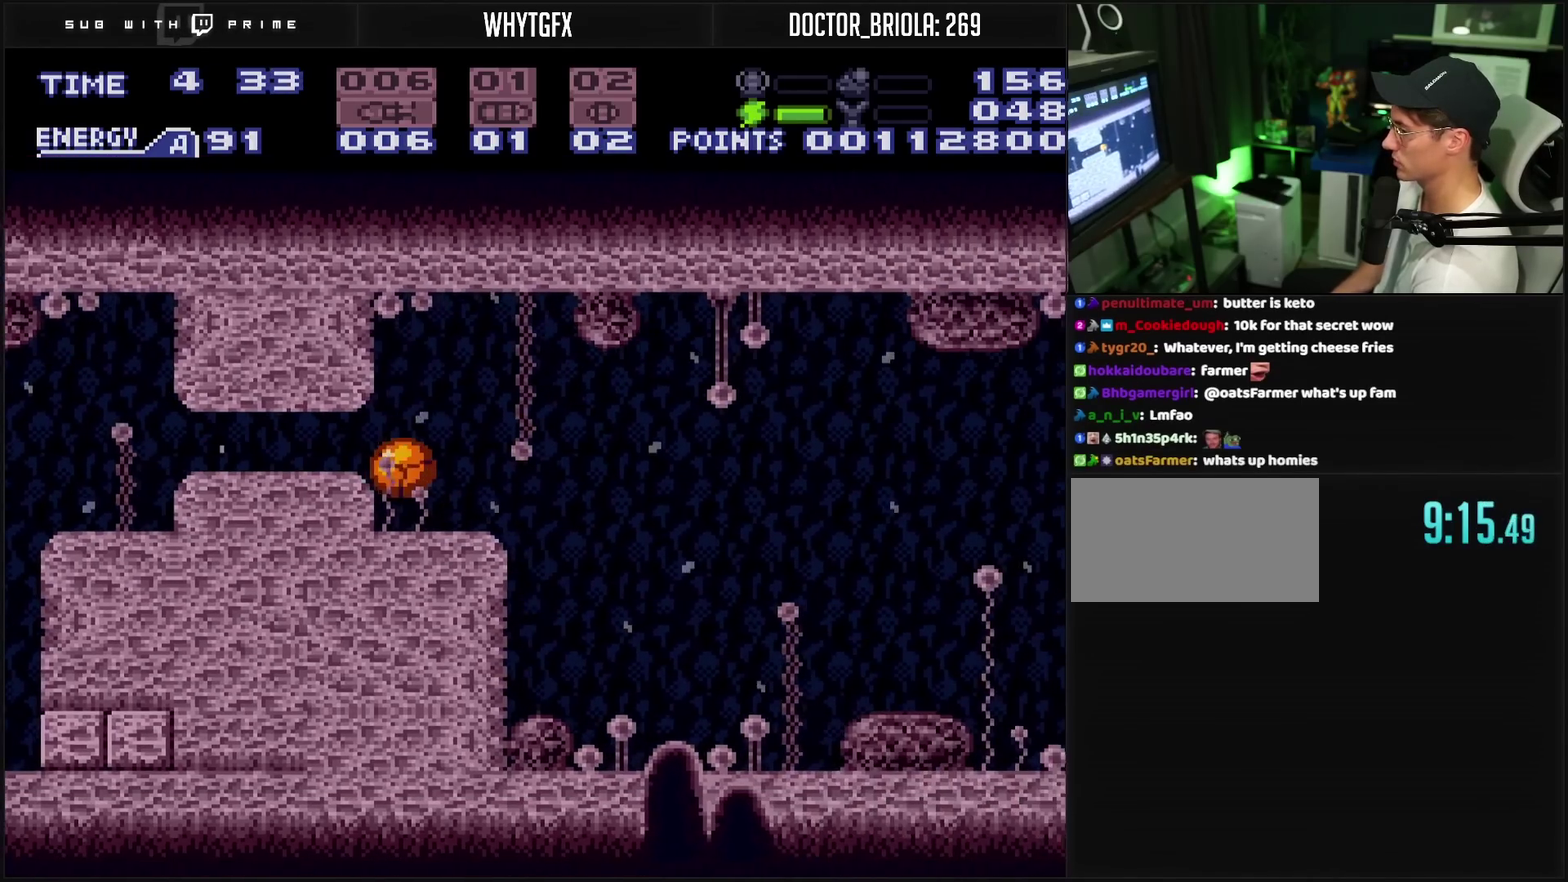
{"buttons": ["CROSS", "DPAD_RIGHT"], "events": [[100, "DPAD_RIGHT", "up"], [100, "DPAD_UP", "down"], [167, "DPAD_RIGHT", "down"], [183, "DPAD_UP", "up"]]}
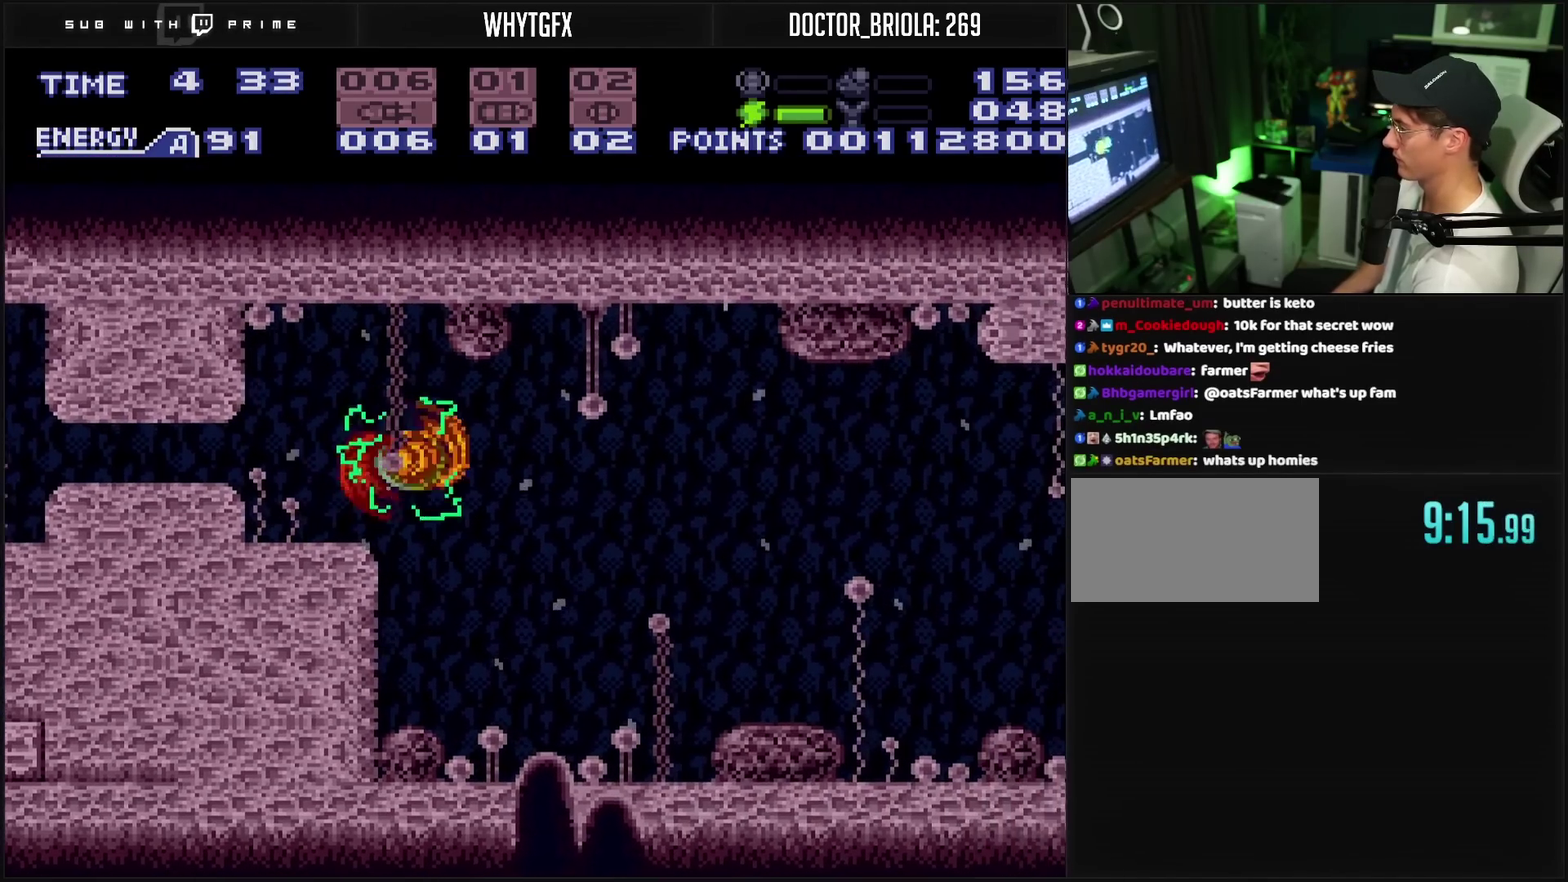
{"buttons": ["DPAD_RIGHT"], "events": [[383, "DPAD_RIGHT", "up"], [450, "CROSS", "up"], [500, "DPAD_RIGHT", "down"]]}
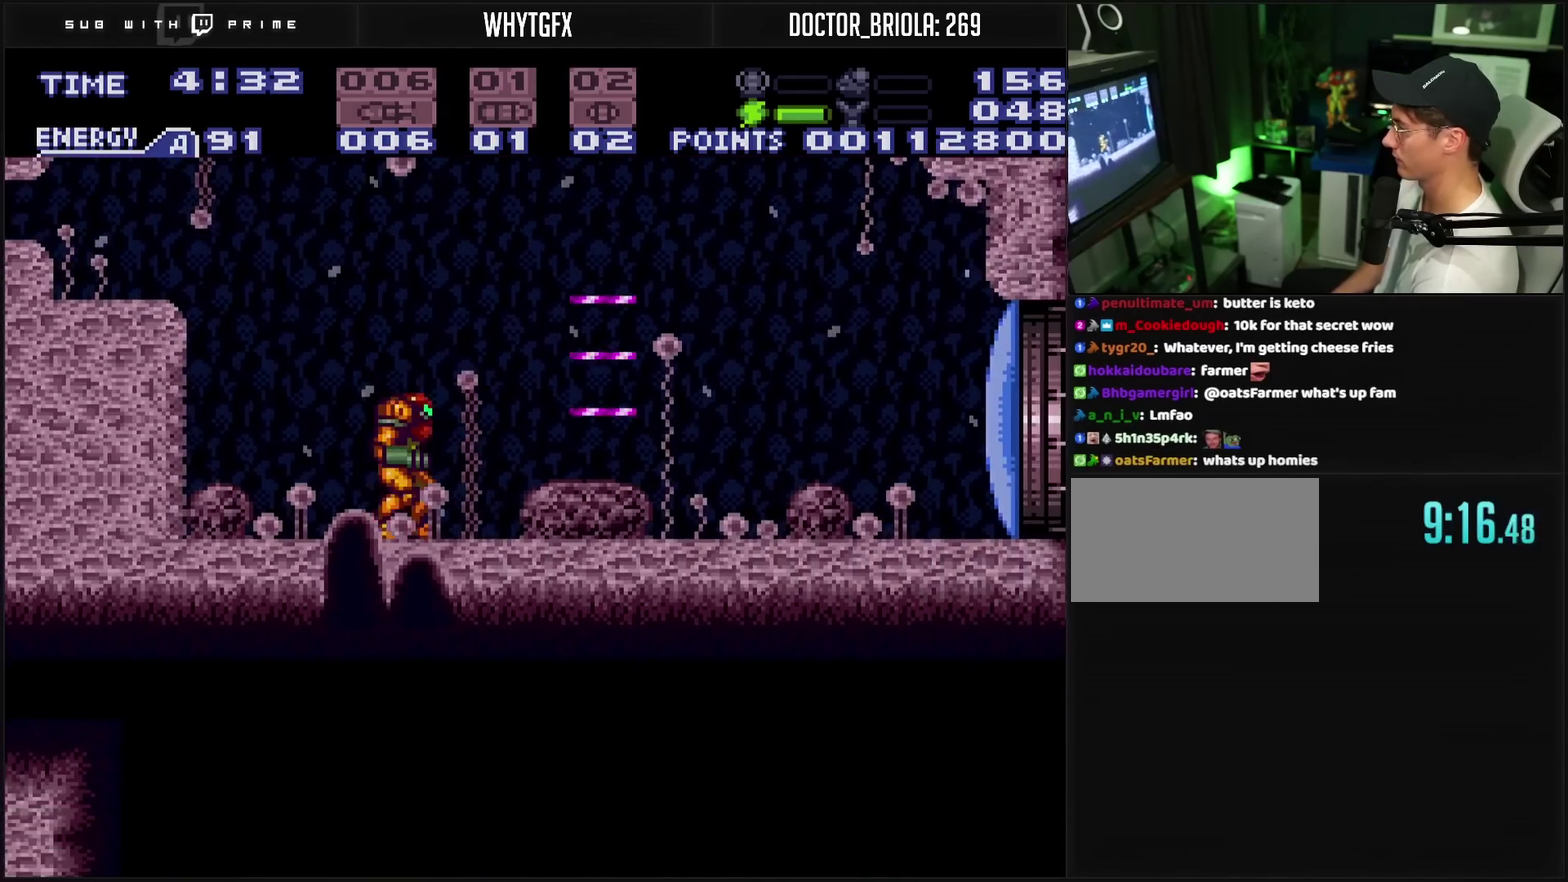
{"buttons": ["CROSS", "DPAD_RIGHT"], "events": [[333, "CROSS", "down"]]}
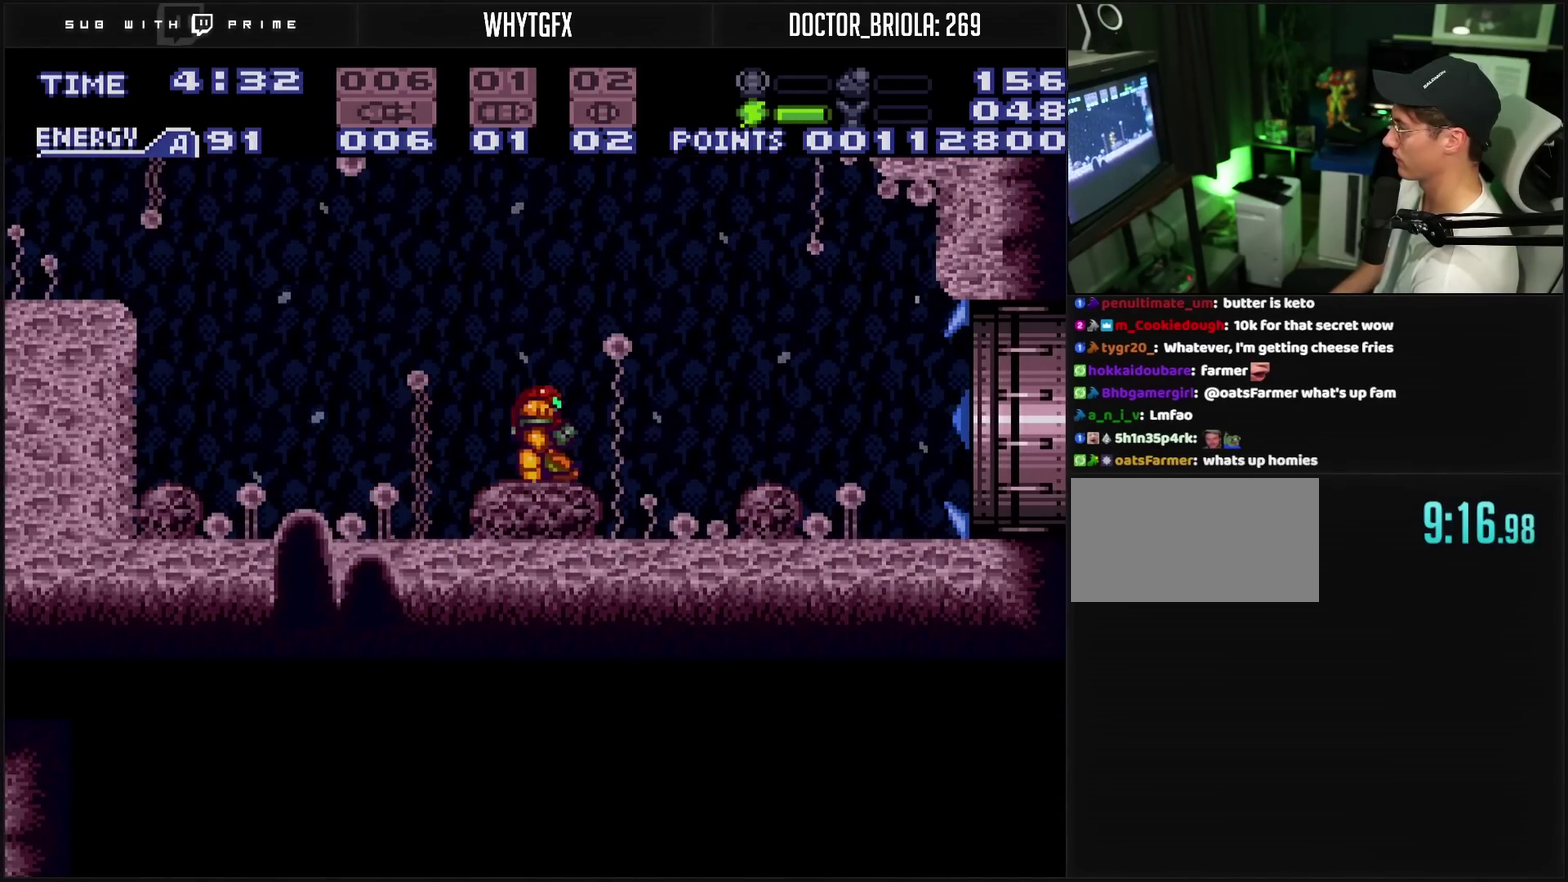
{"buttons": ["CROSS", "DPAD_RIGHT"], "events": []}
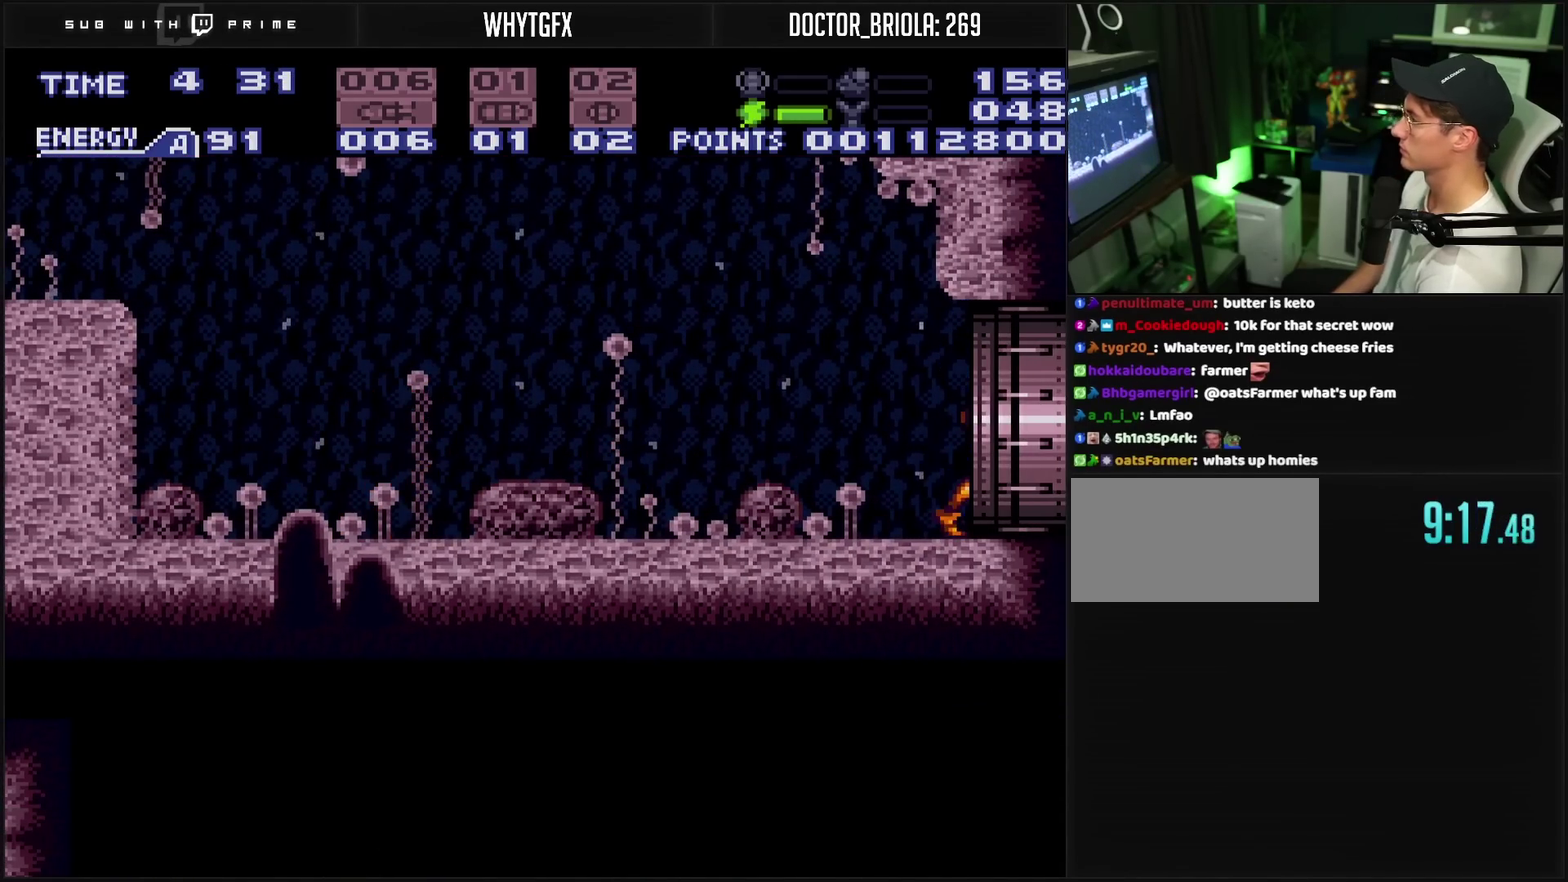
{"buttons": ["CROSS", "DPAD_RIGHT"], "events": []}
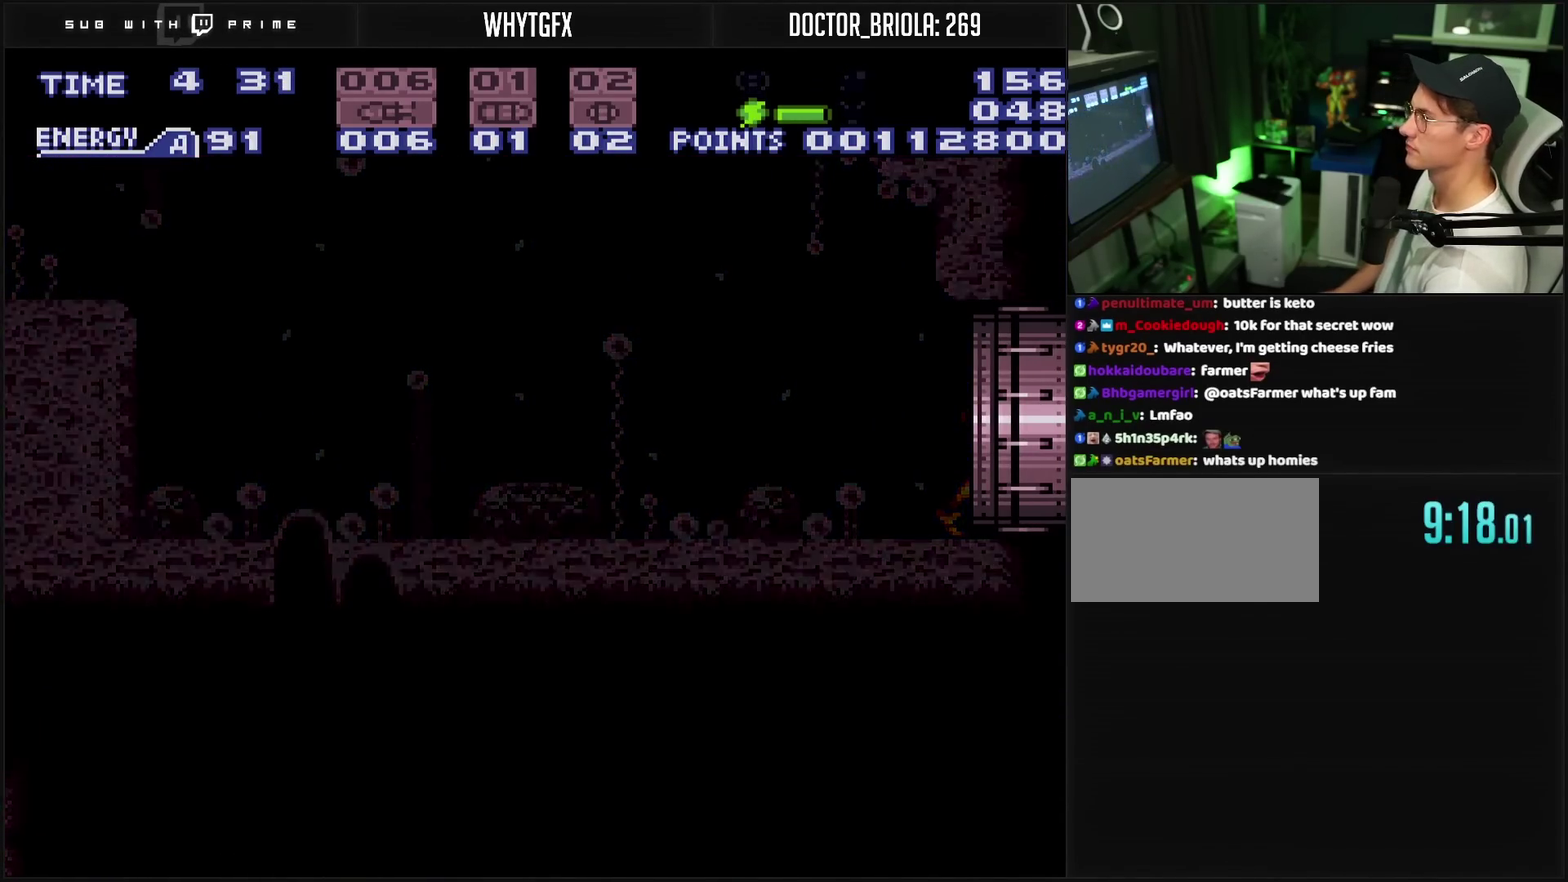
{"buttons": ["CROSS"], "events": [[467, "DPAD_RIGHT", "up"]]}
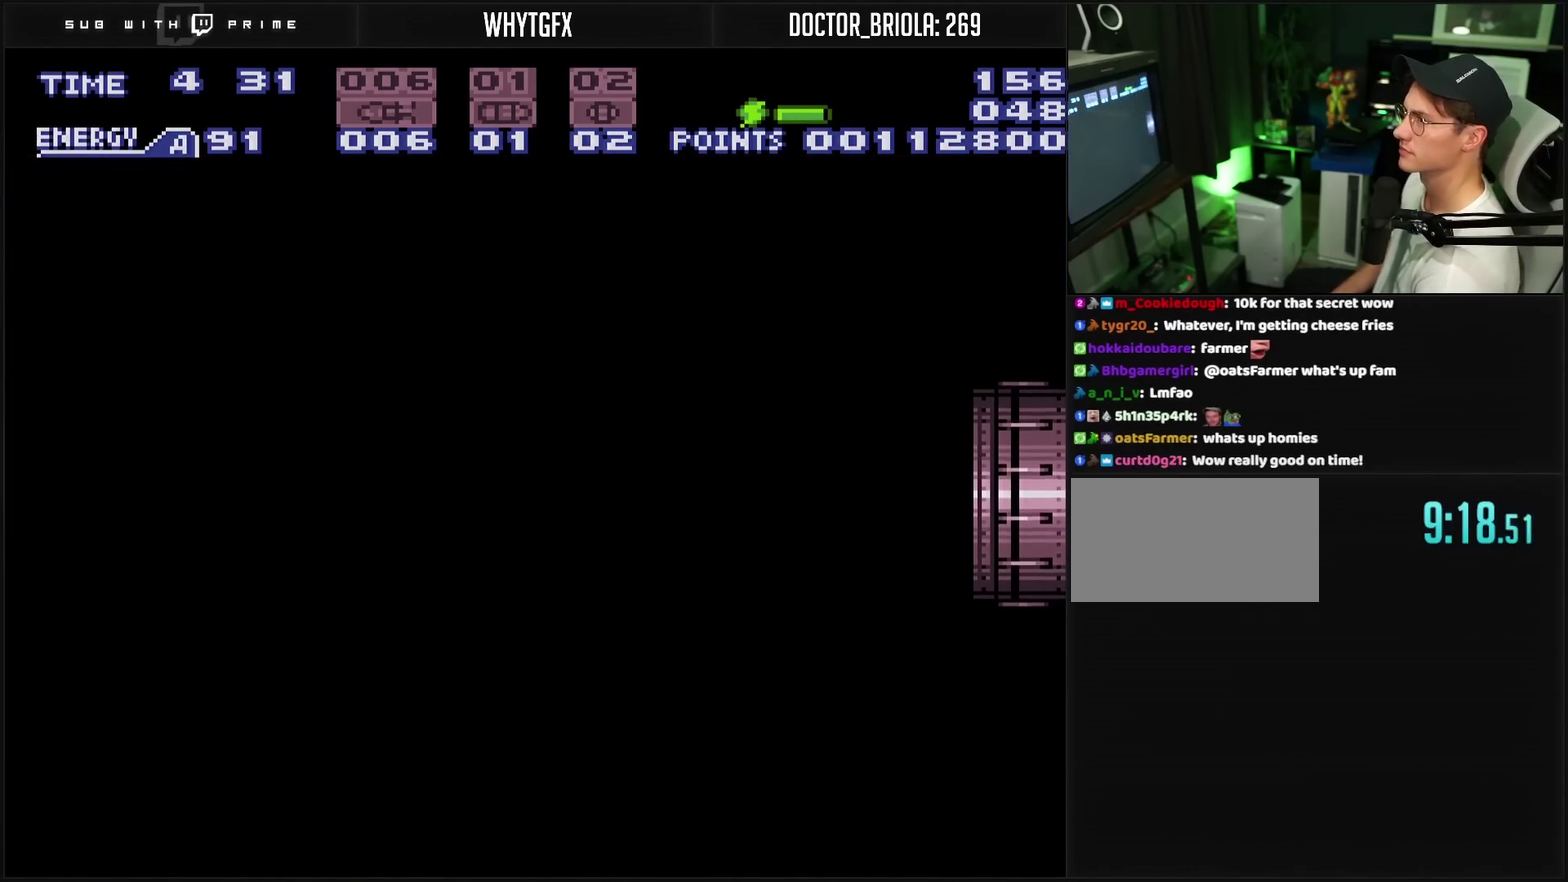
{"buttons": ["CROSS"], "events": []}
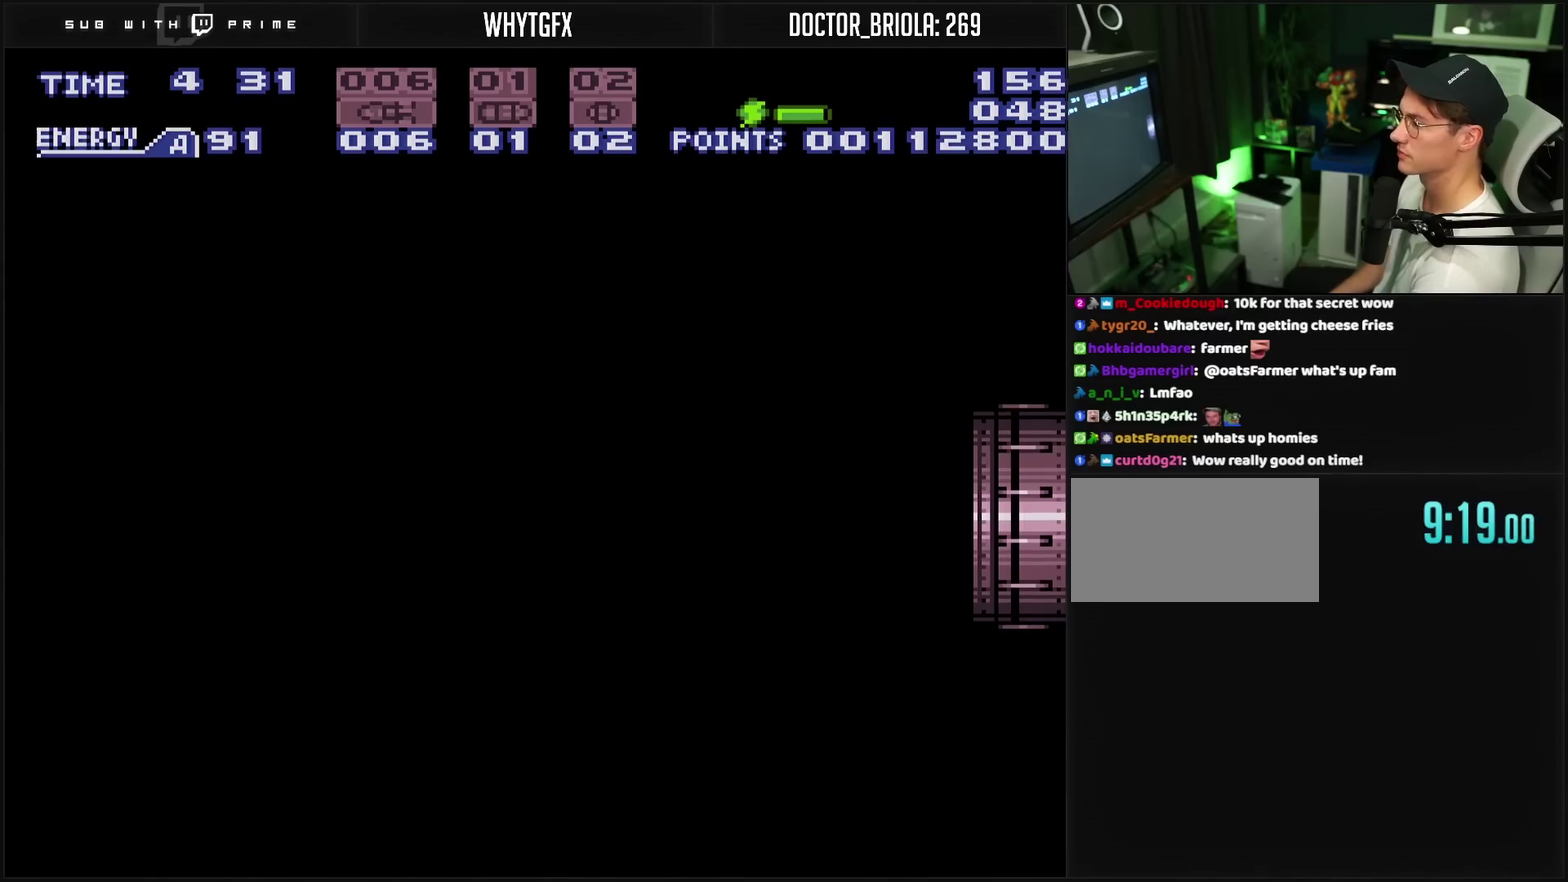
{"buttons": ["CROSS"], "events": []}
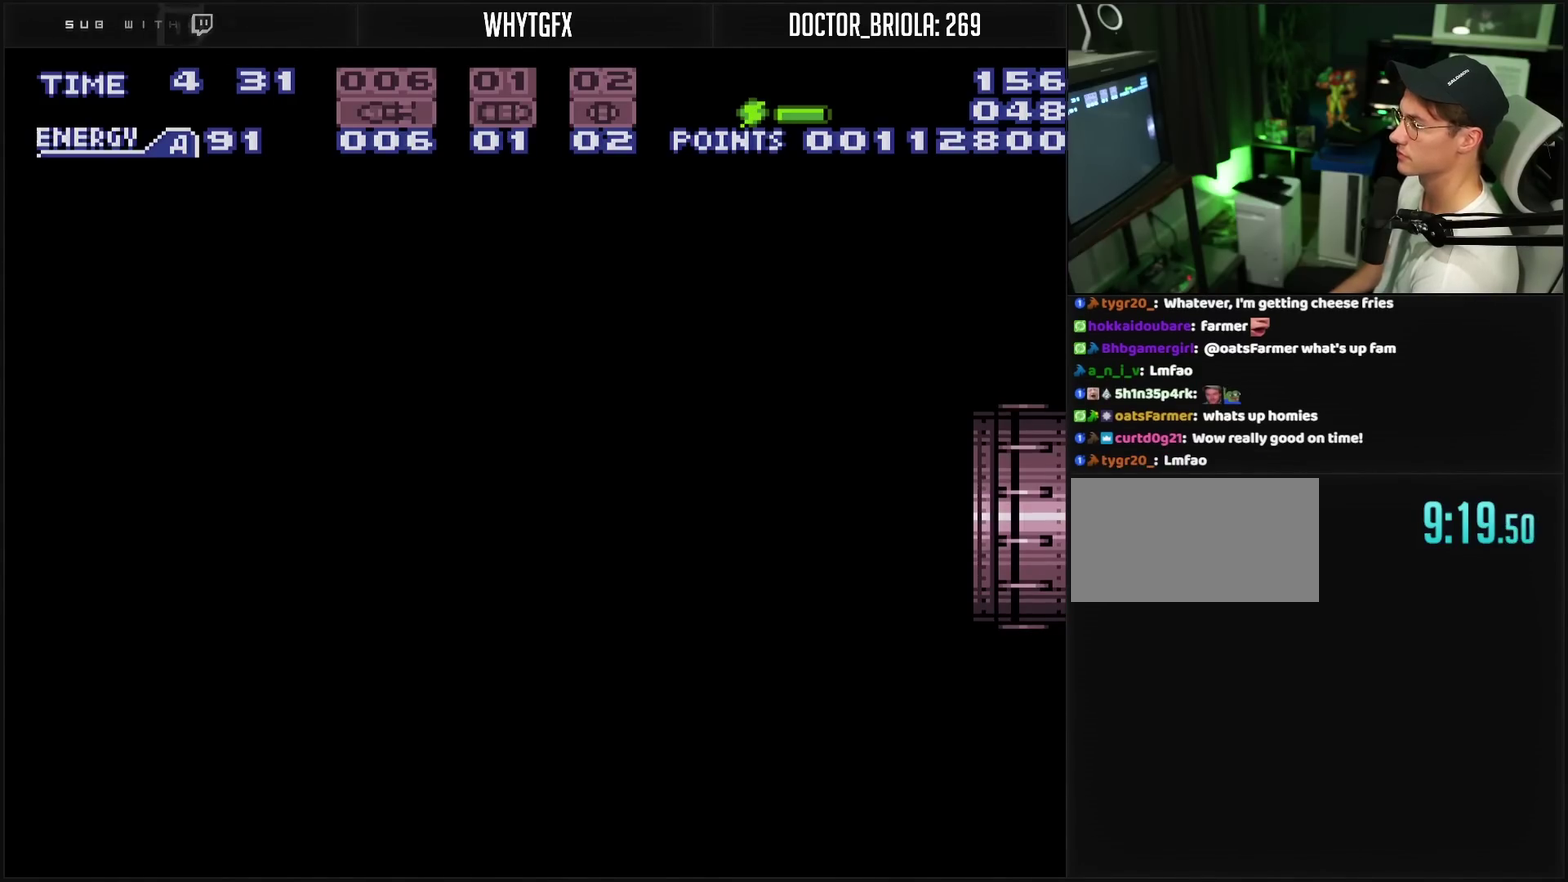
{"buttons": ["CROSS"], "events": []}
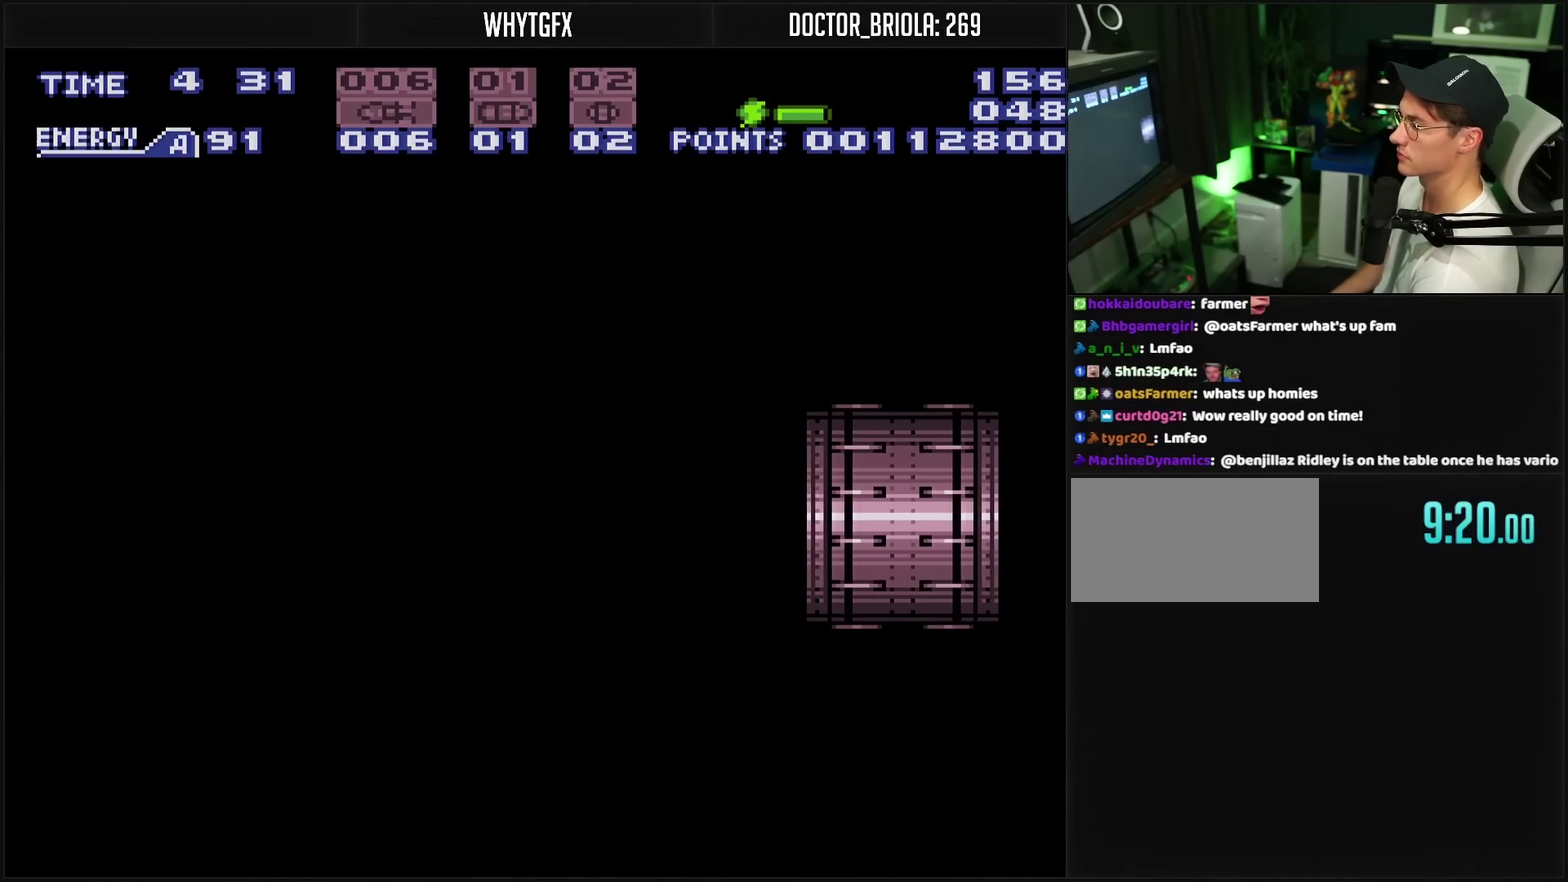
{"buttons": ["CROSS"], "events": []}
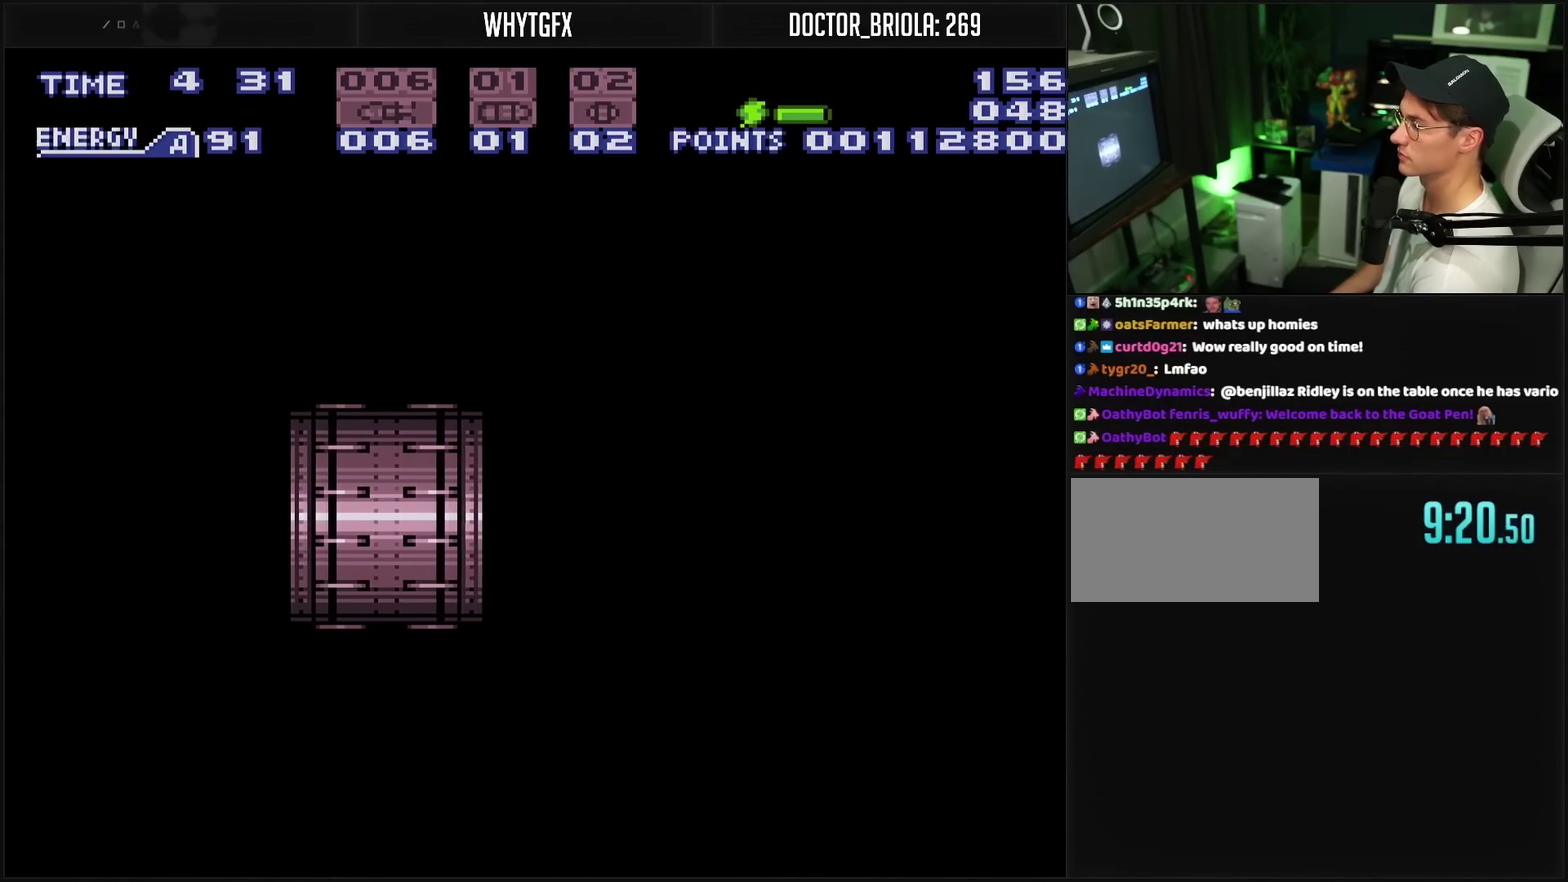
{"buttons": ["CROSS", "DPAD_RIGHT"], "events": [[500, "DPAD_RIGHT", "down"]]}
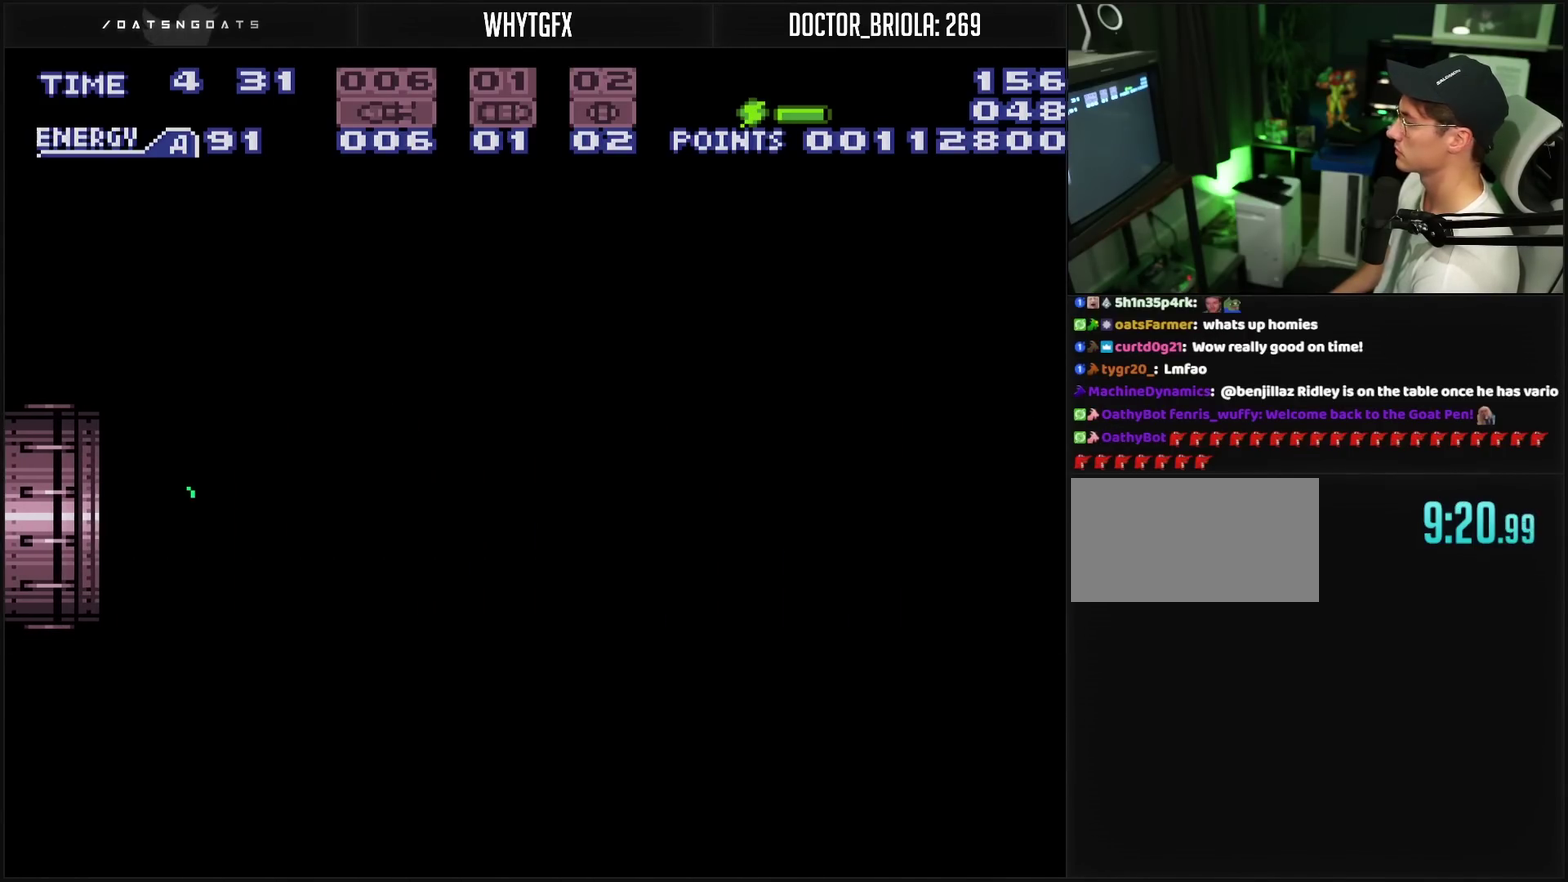
{"buttons": ["CROSS", "DPAD_RIGHT"], "events": []}